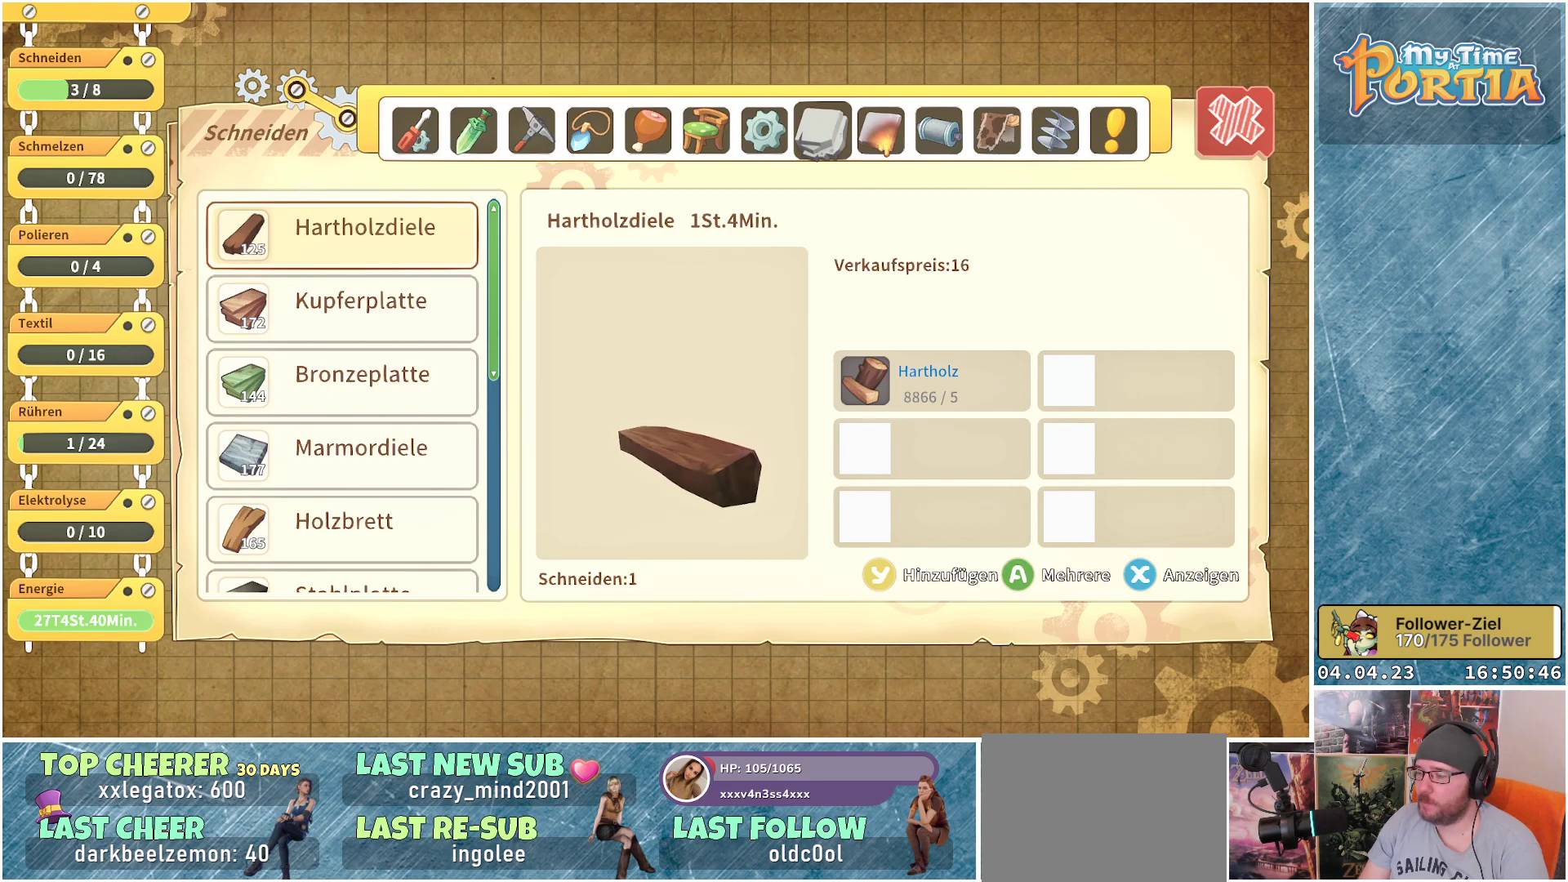
Gameplay with a controller (Xbox layout); each line is a JSON object with the inputs held at the frame after it. "events" lists button and stick changes between this image and that frame as [ms after this image, input, new state], when the widget could be followed in between.
{"buttons": [], "left_stick": "center", "right_stick": "center", "events": []}
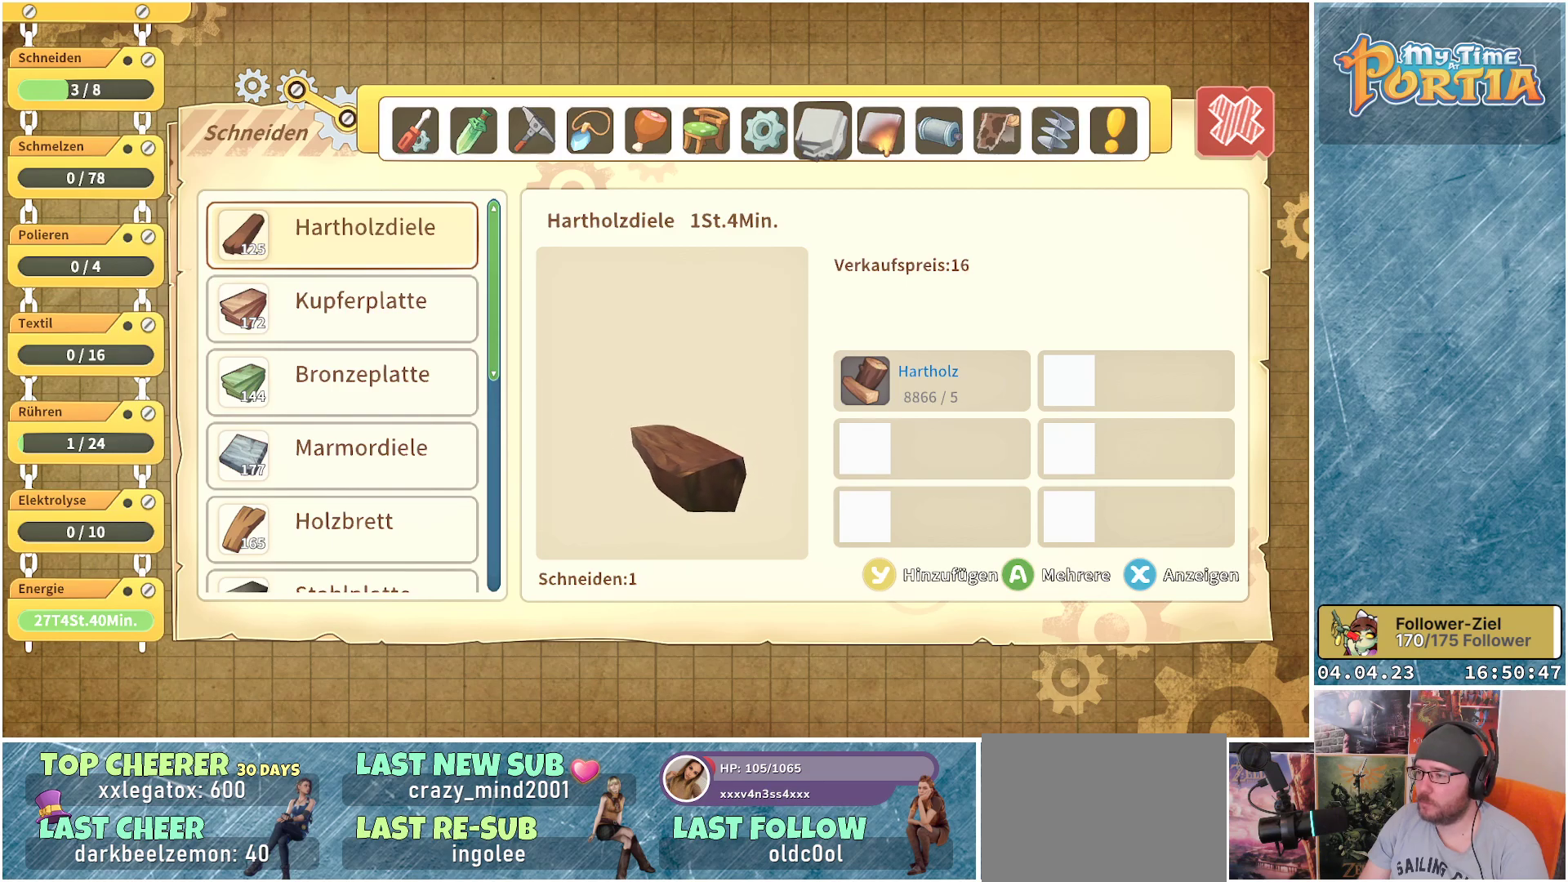
{"buttons": [], "left_stick": "center", "right_stick": "center", "events": []}
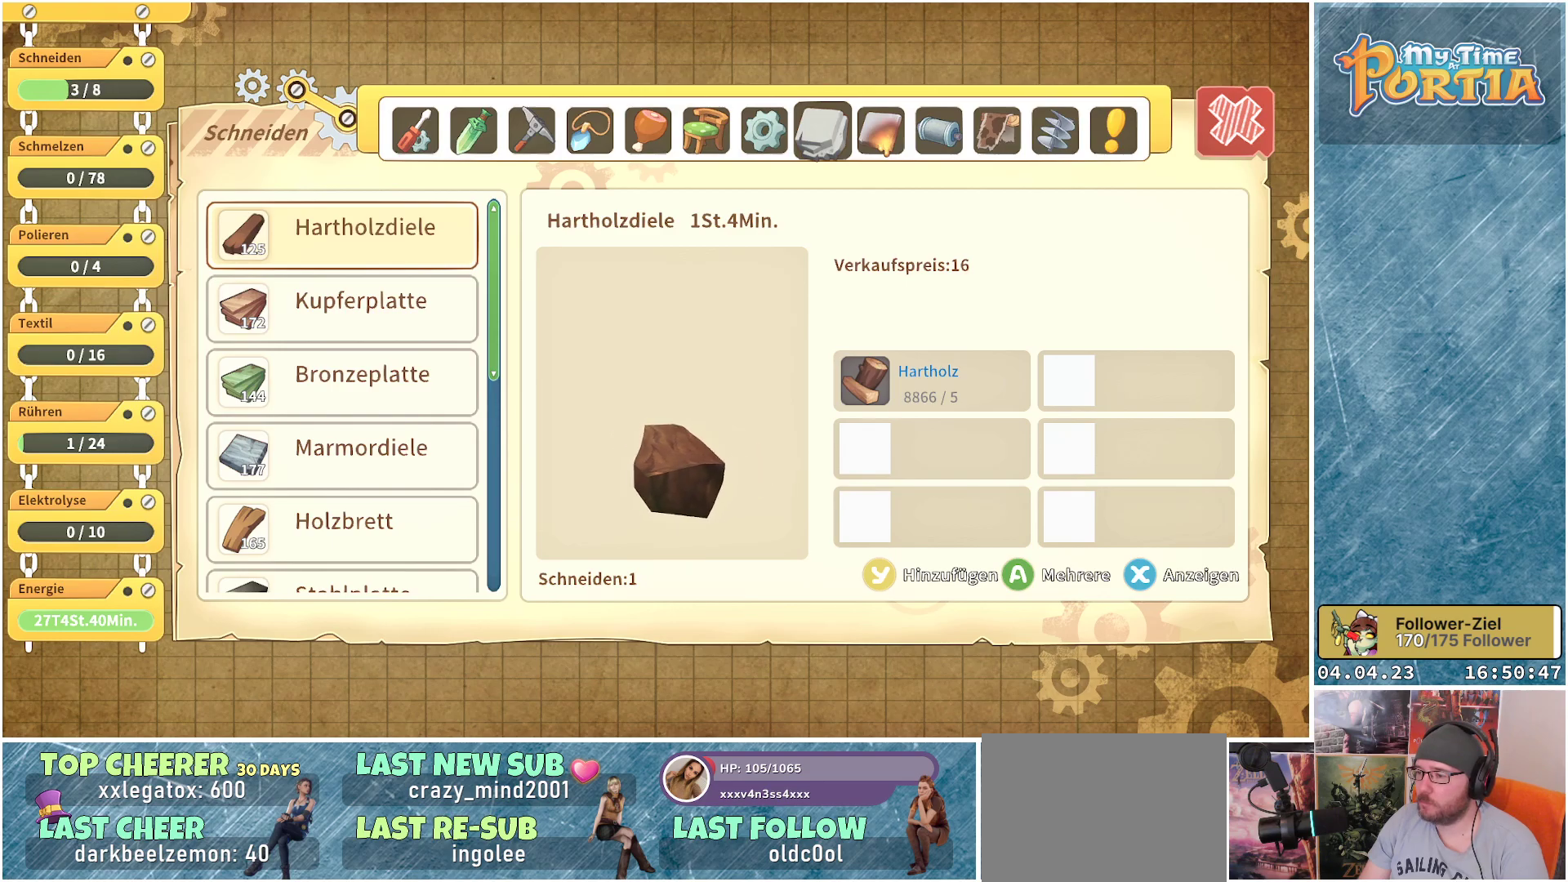
{"buttons": [], "left_stick": "center", "right_stick": "center", "events": []}
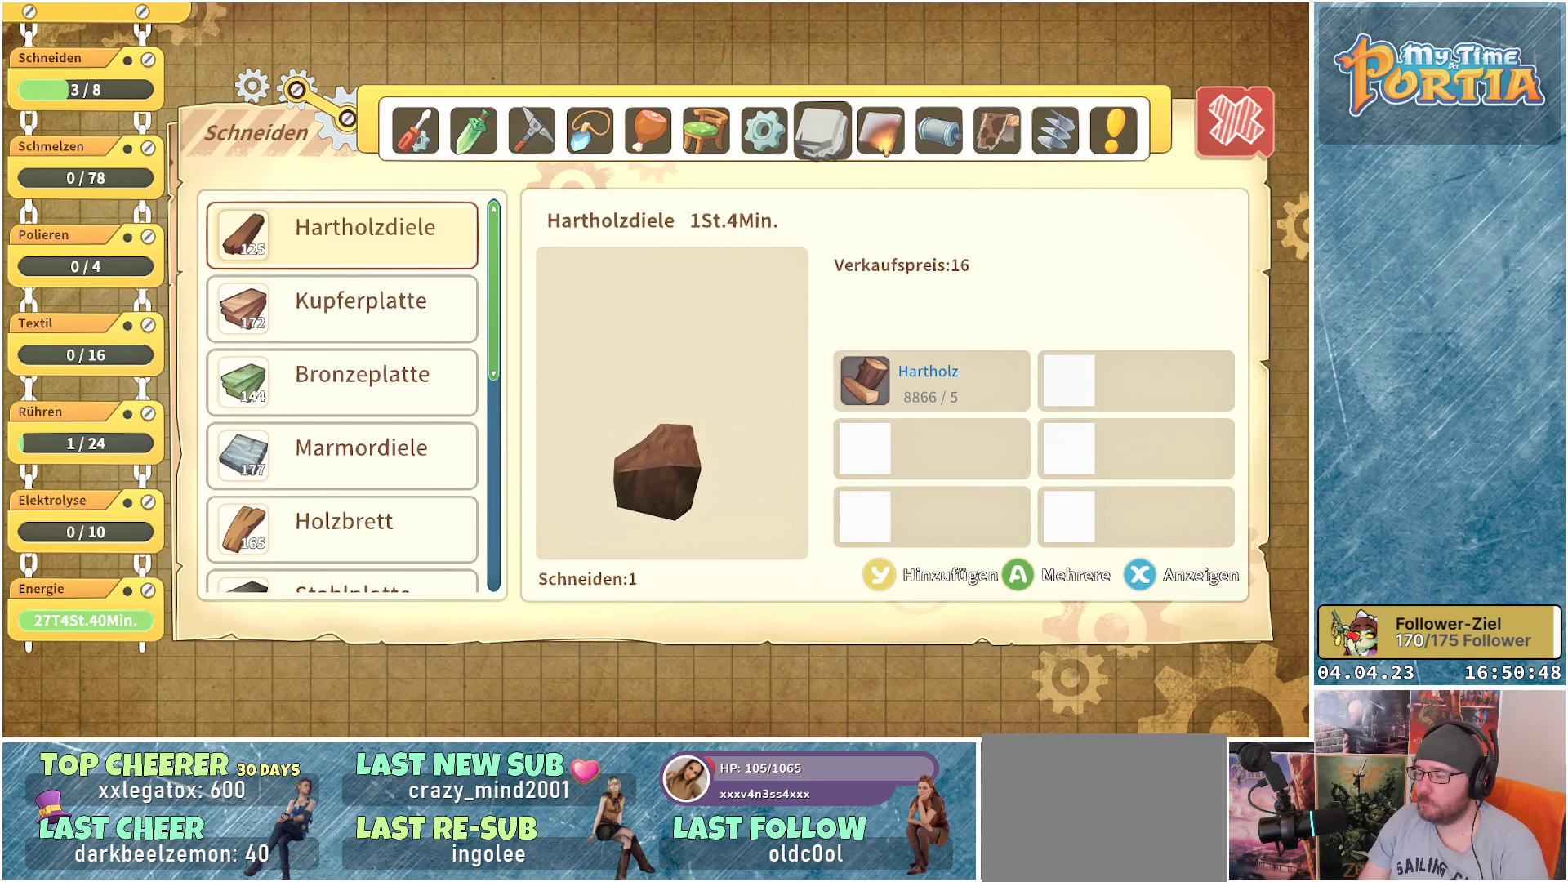
{"buttons": [], "left_stick": "center", "right_stick": "center", "events": []}
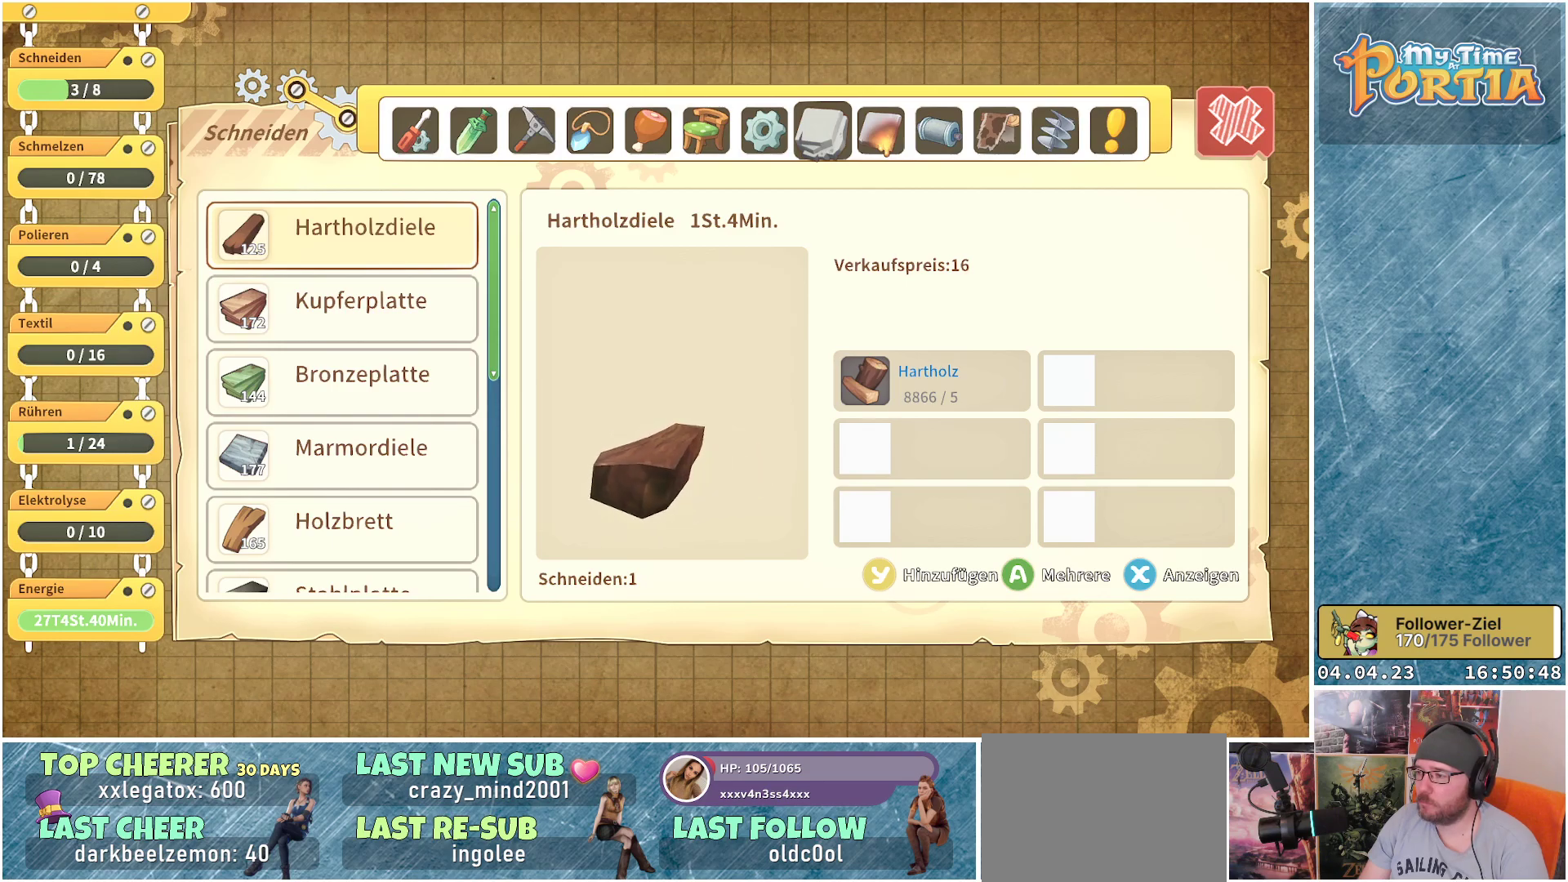
{"buttons": [], "left_stick": "center", "right_stick": "center", "events": []}
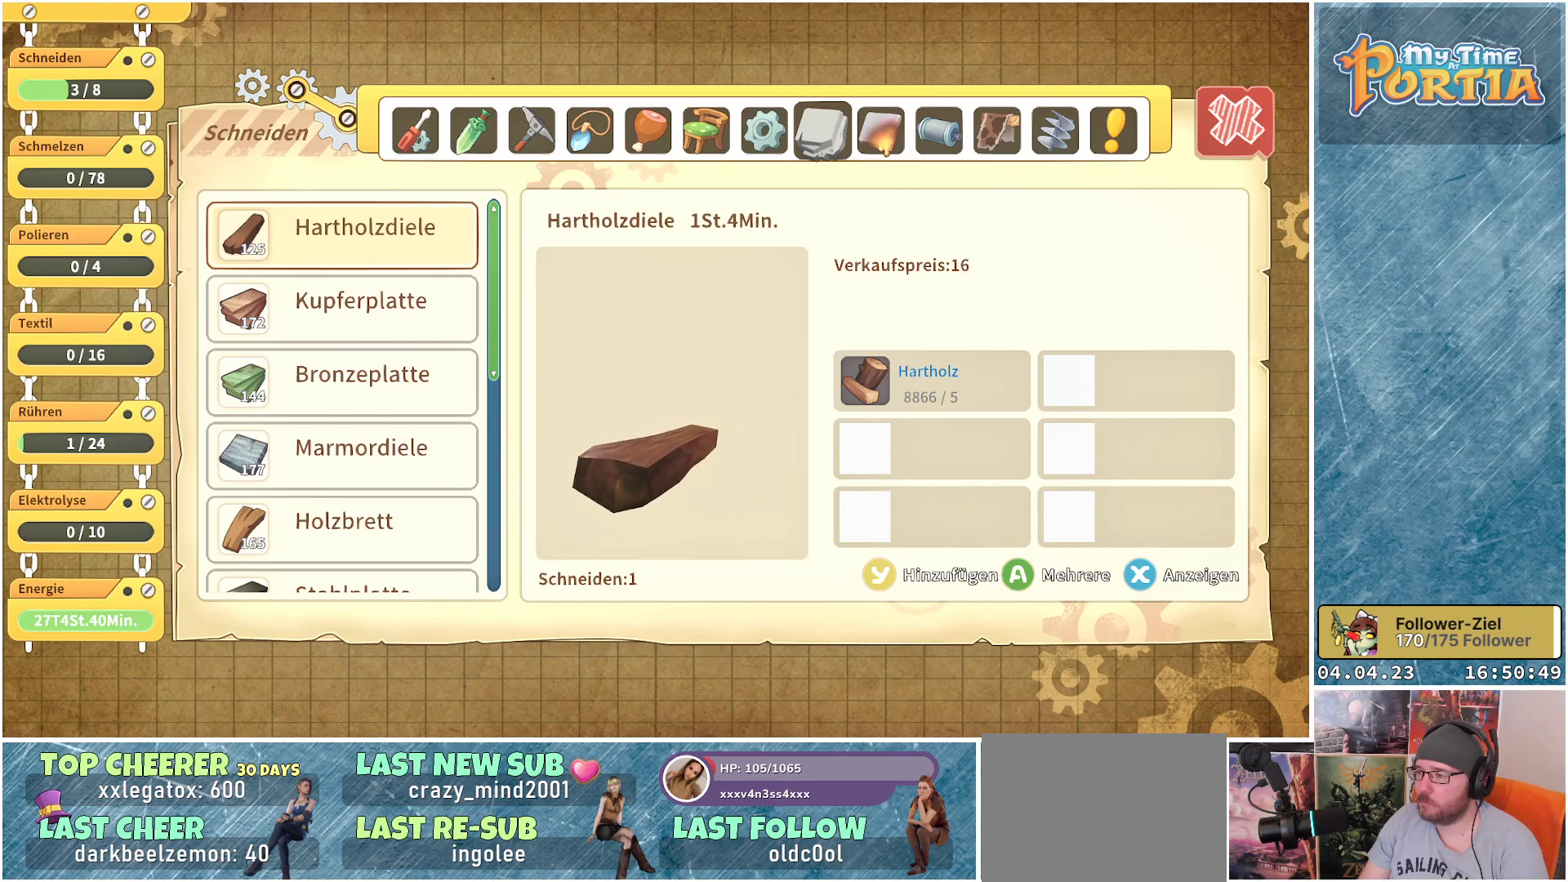
{"buttons": [], "left_stick": "center", "right_stick": "center", "events": [[350, "B", "down"], [400, "B", "up"]]}
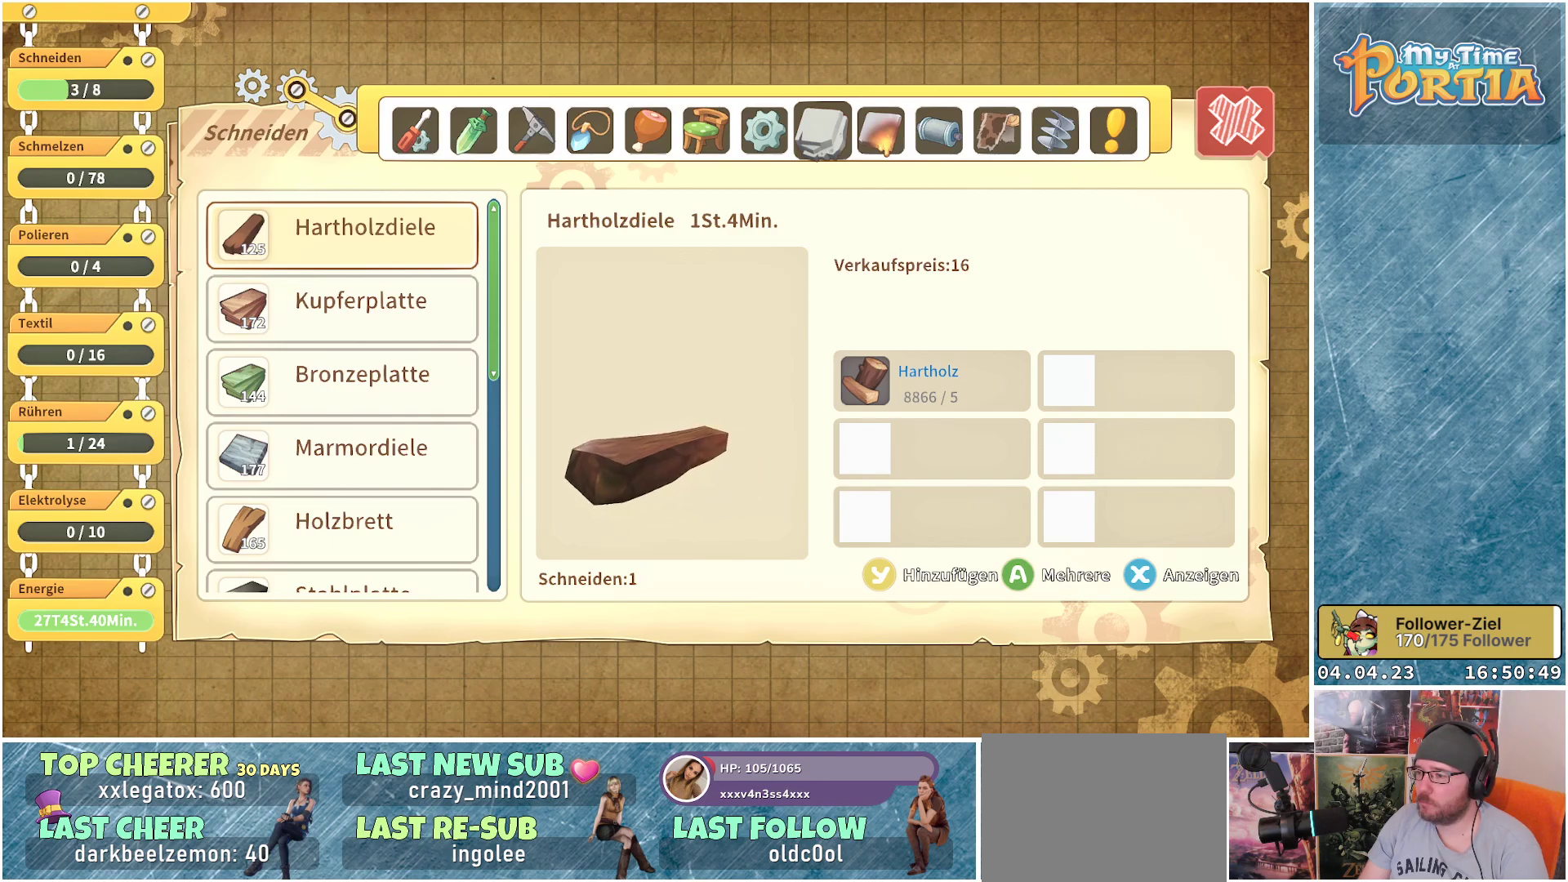
{"buttons": [], "left_stick": "center", "right_stick": "center", "events": []}
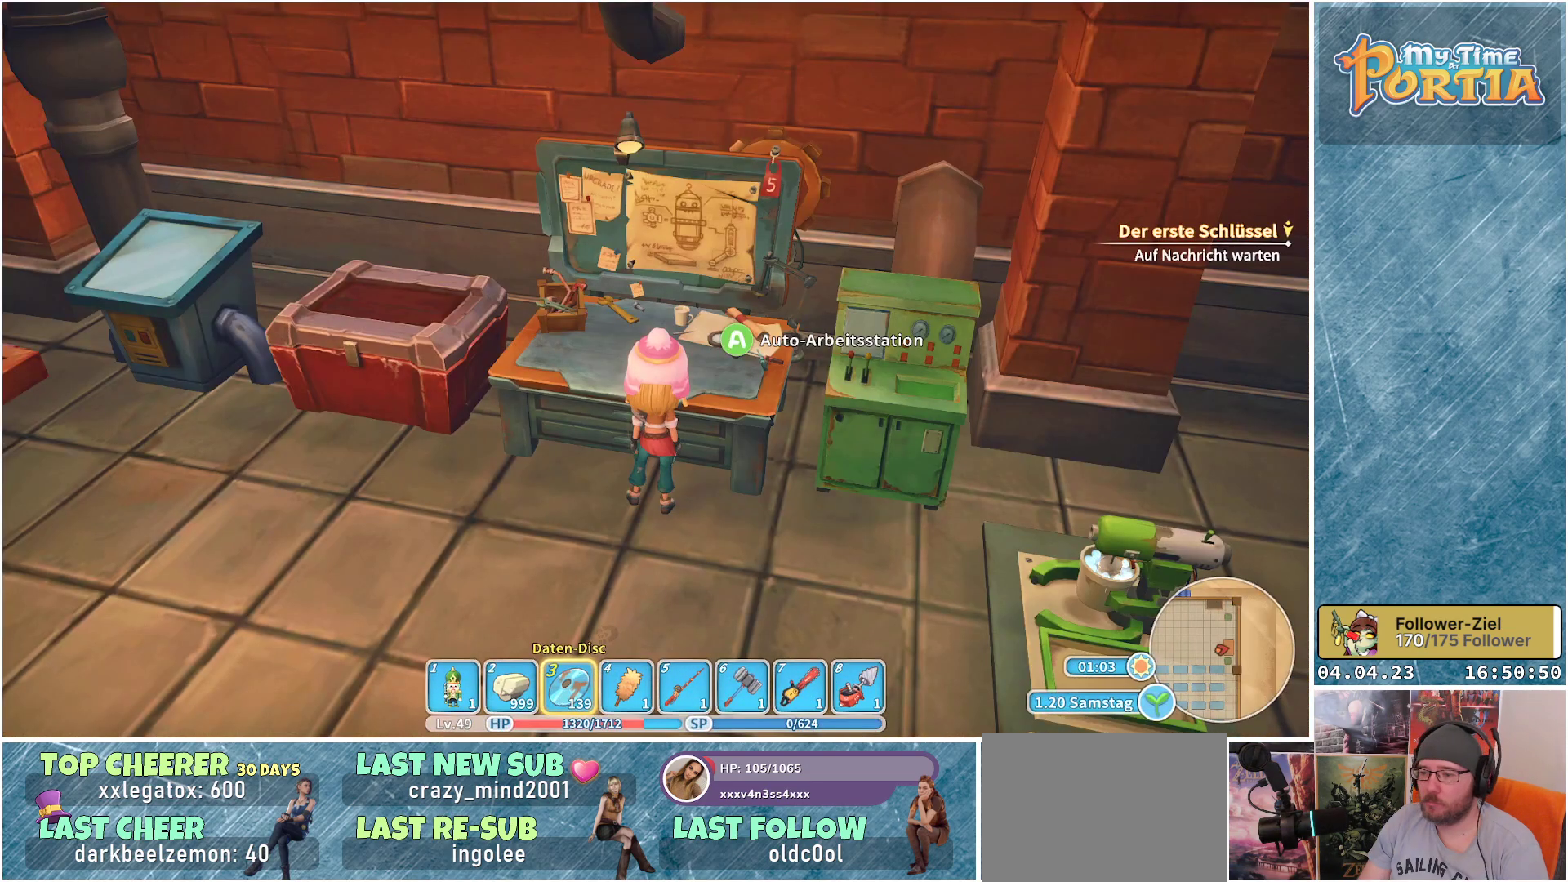
{"buttons": [], "left_stick": "center", "right_stick": "right", "events": [[217, "right_stick", "right"]]}
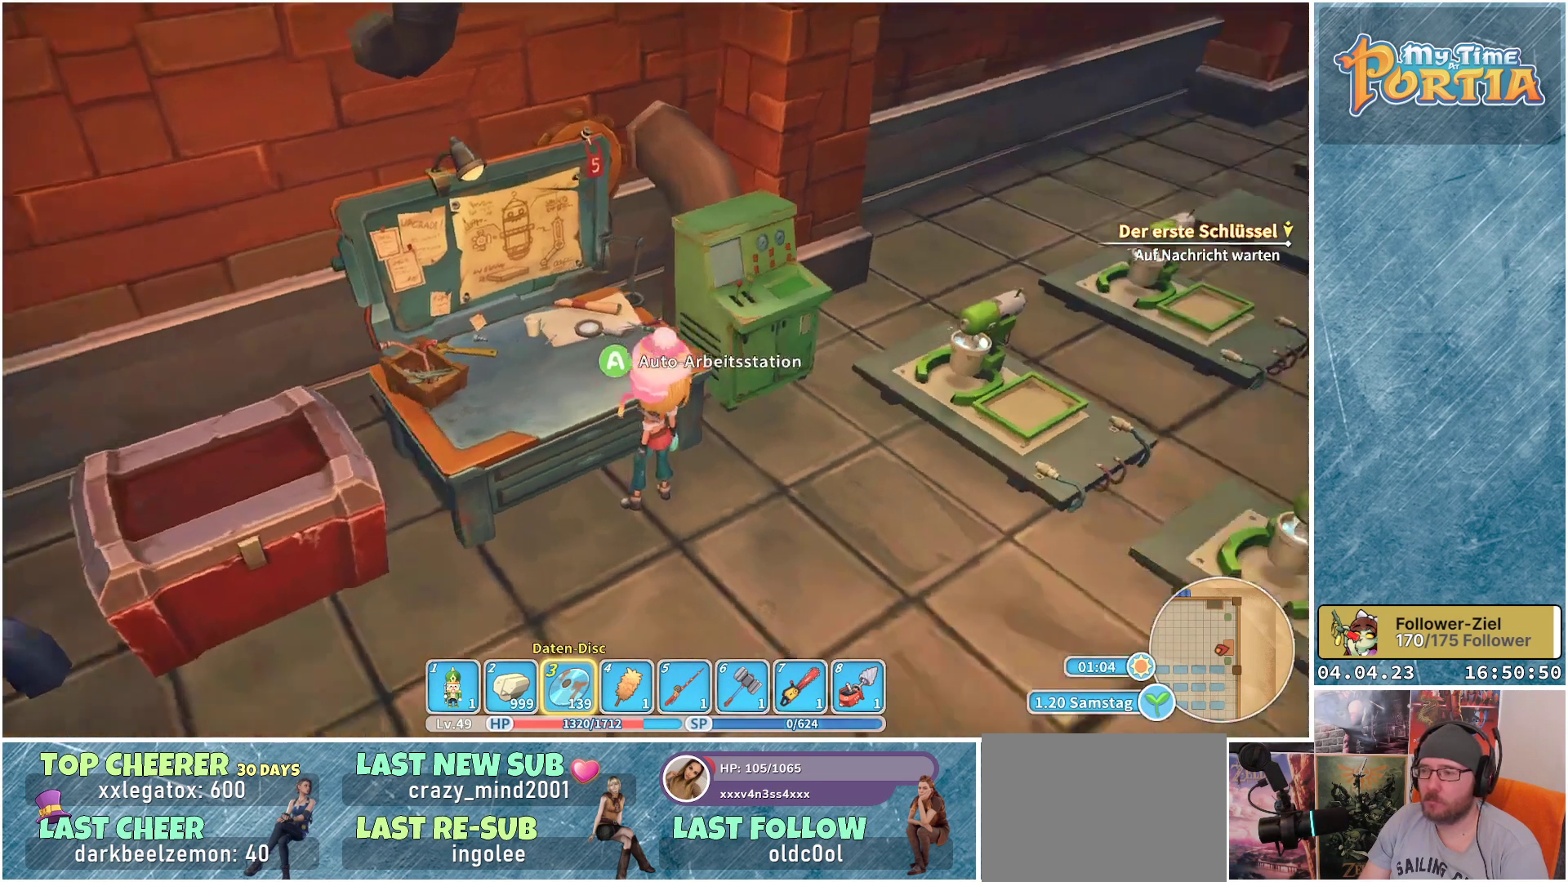
{"buttons": [], "left_stick": "up-right", "right_stick": "center", "events": [[100, "left_stick", "right"], [267, "right_stick", "up-right"], [483, "left_stick", "up-right"], [500, "right_stick", "center"]]}
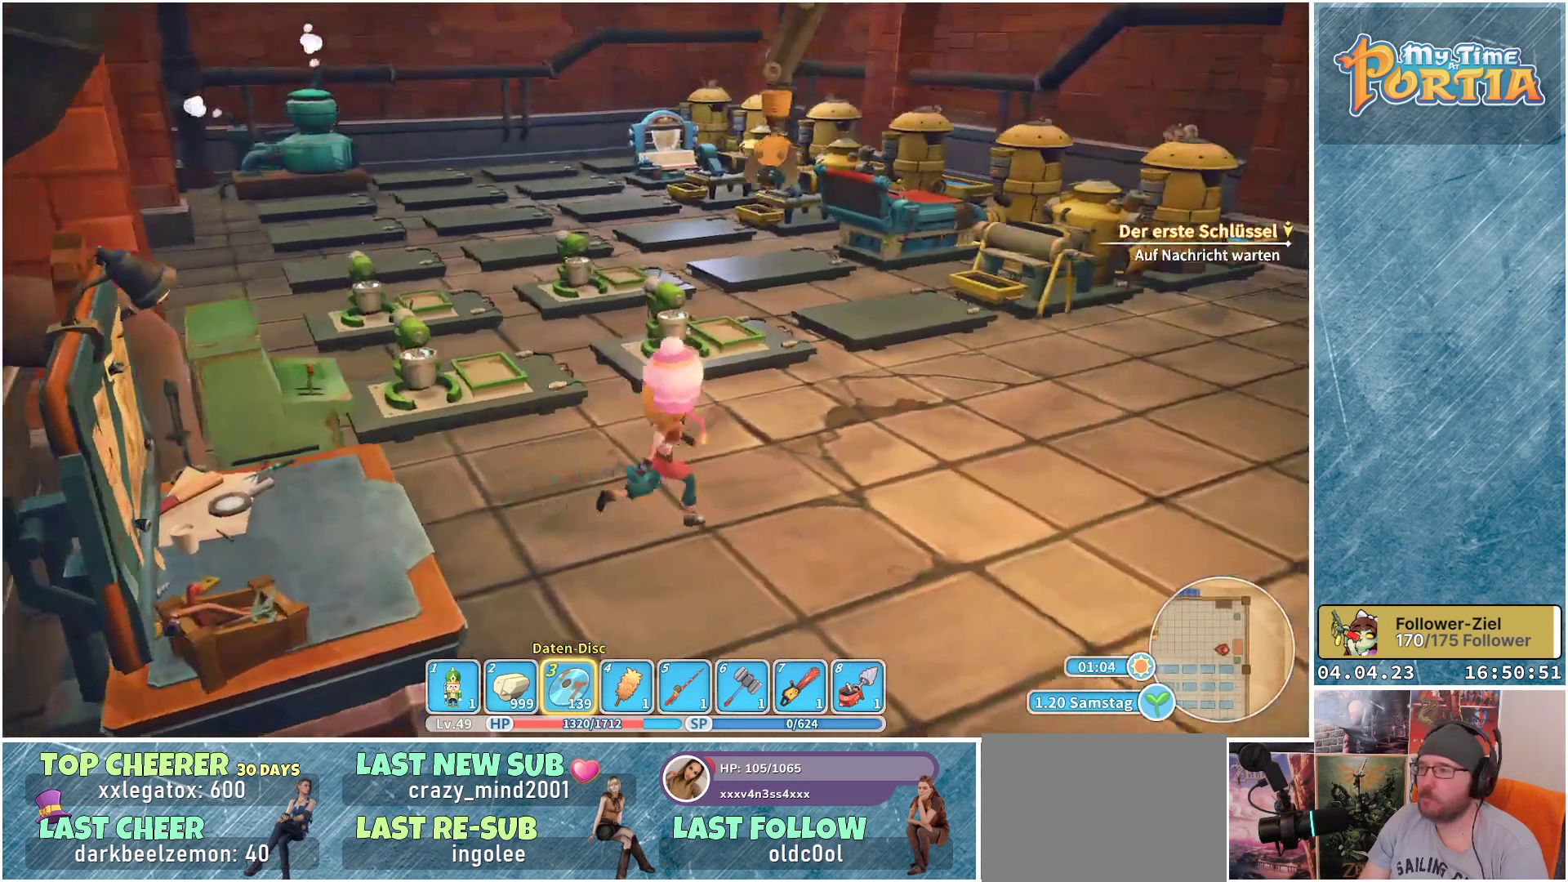
{"buttons": [], "left_stick": "up", "right_stick": "center", "events": [[300, "left_stick", "up"]]}
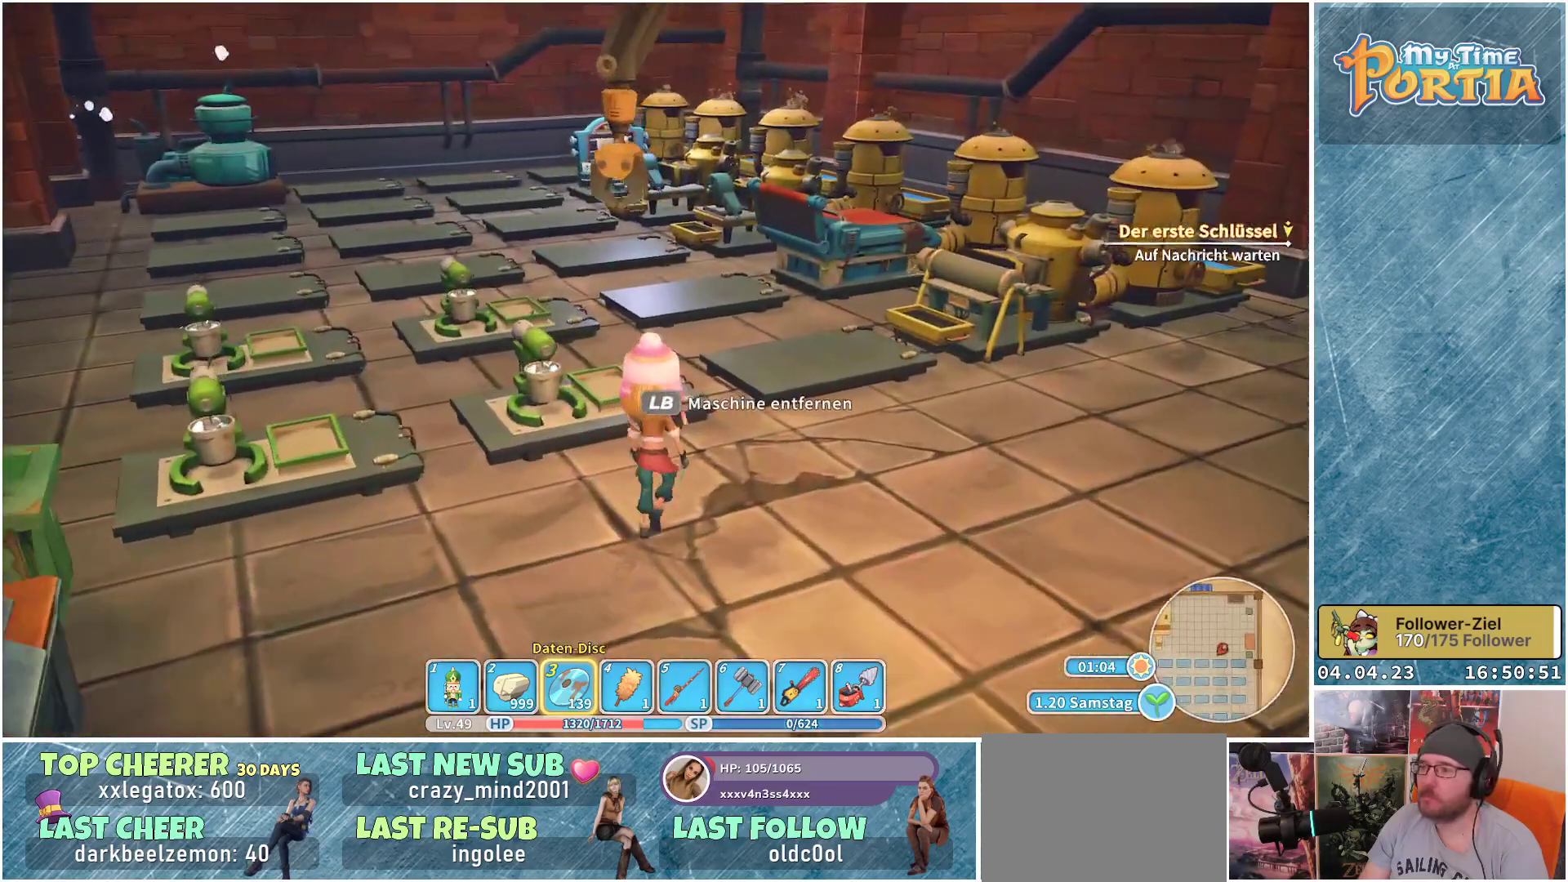
{"buttons": [], "left_stick": "up", "right_stick": "center", "events": []}
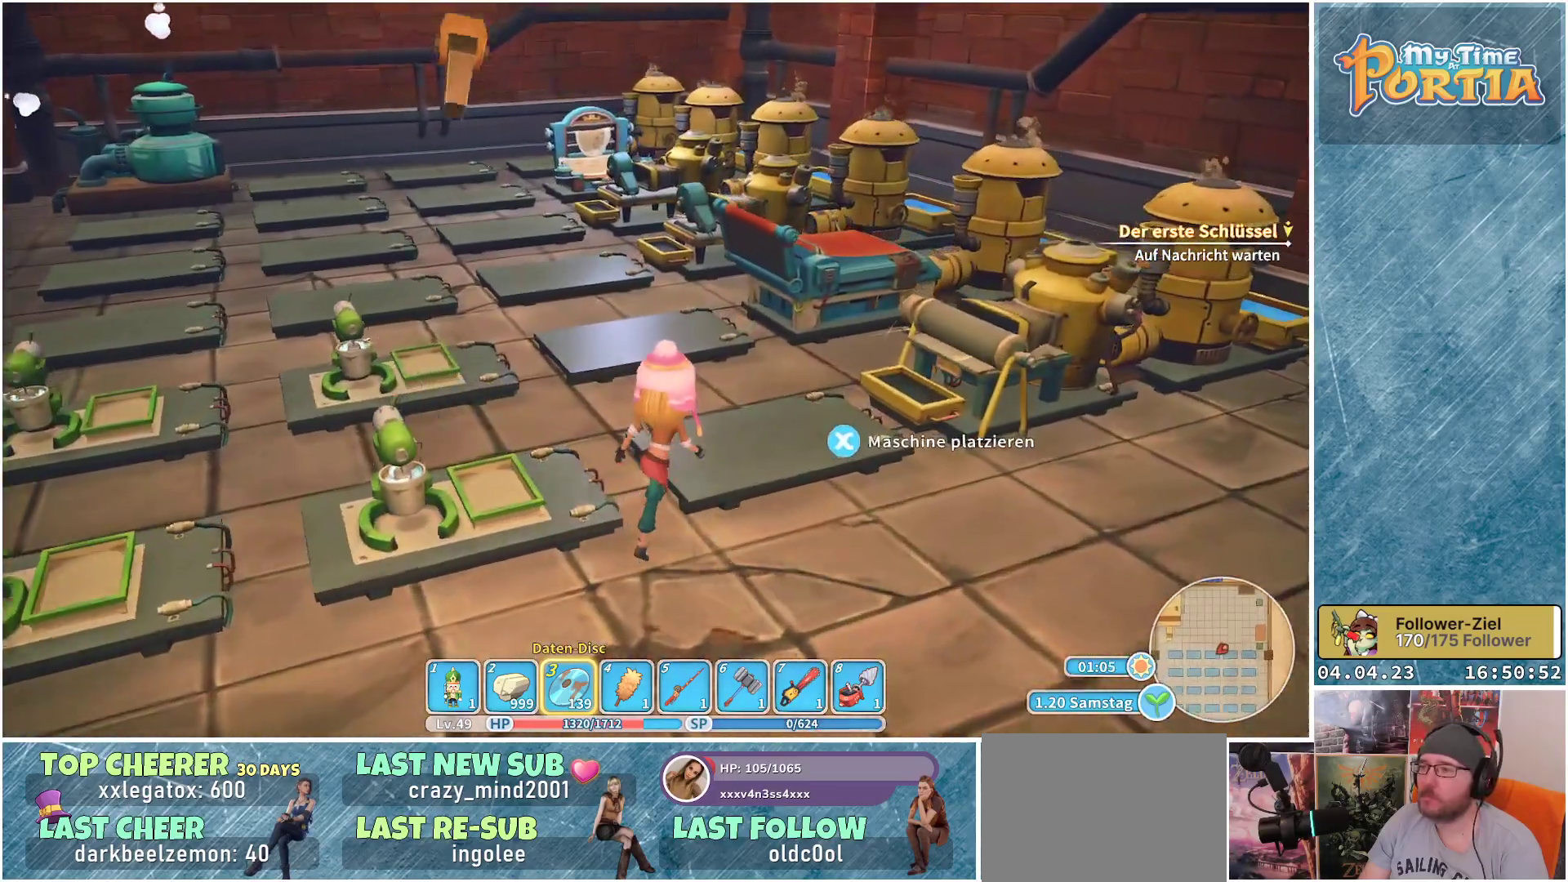
{"buttons": [], "left_stick": "up", "right_stick": "down", "events": [[300, "right_stick", "down"]]}
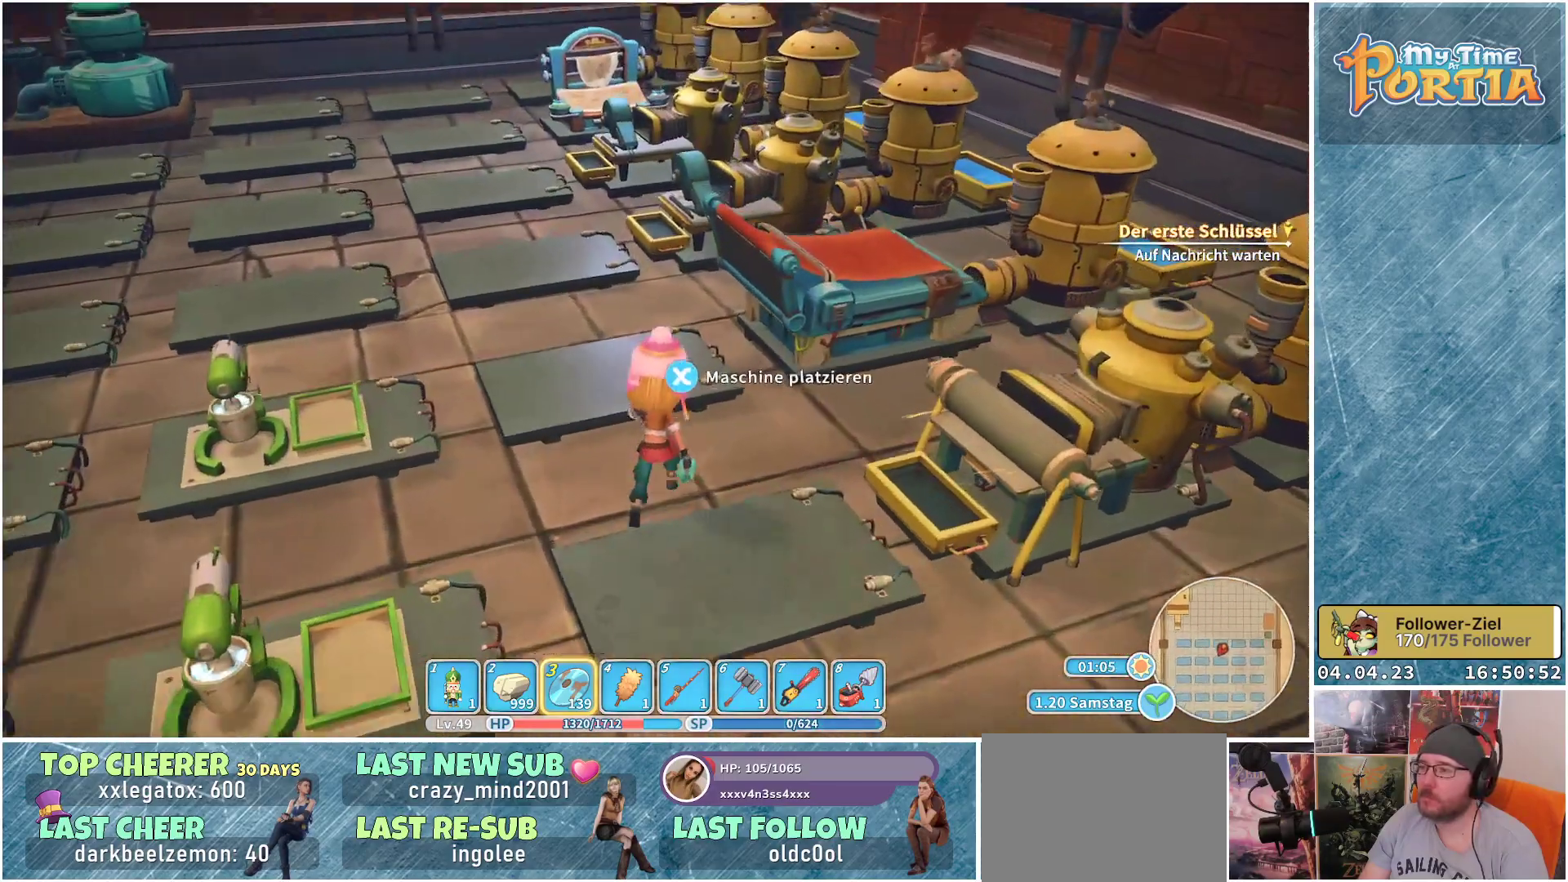
{"buttons": [], "left_stick": "up-left", "right_stick": "center", "events": [[67, "right_stick", "down-right"], [383, "left_stick", "up-left"], [400, "right_stick", "center"]]}
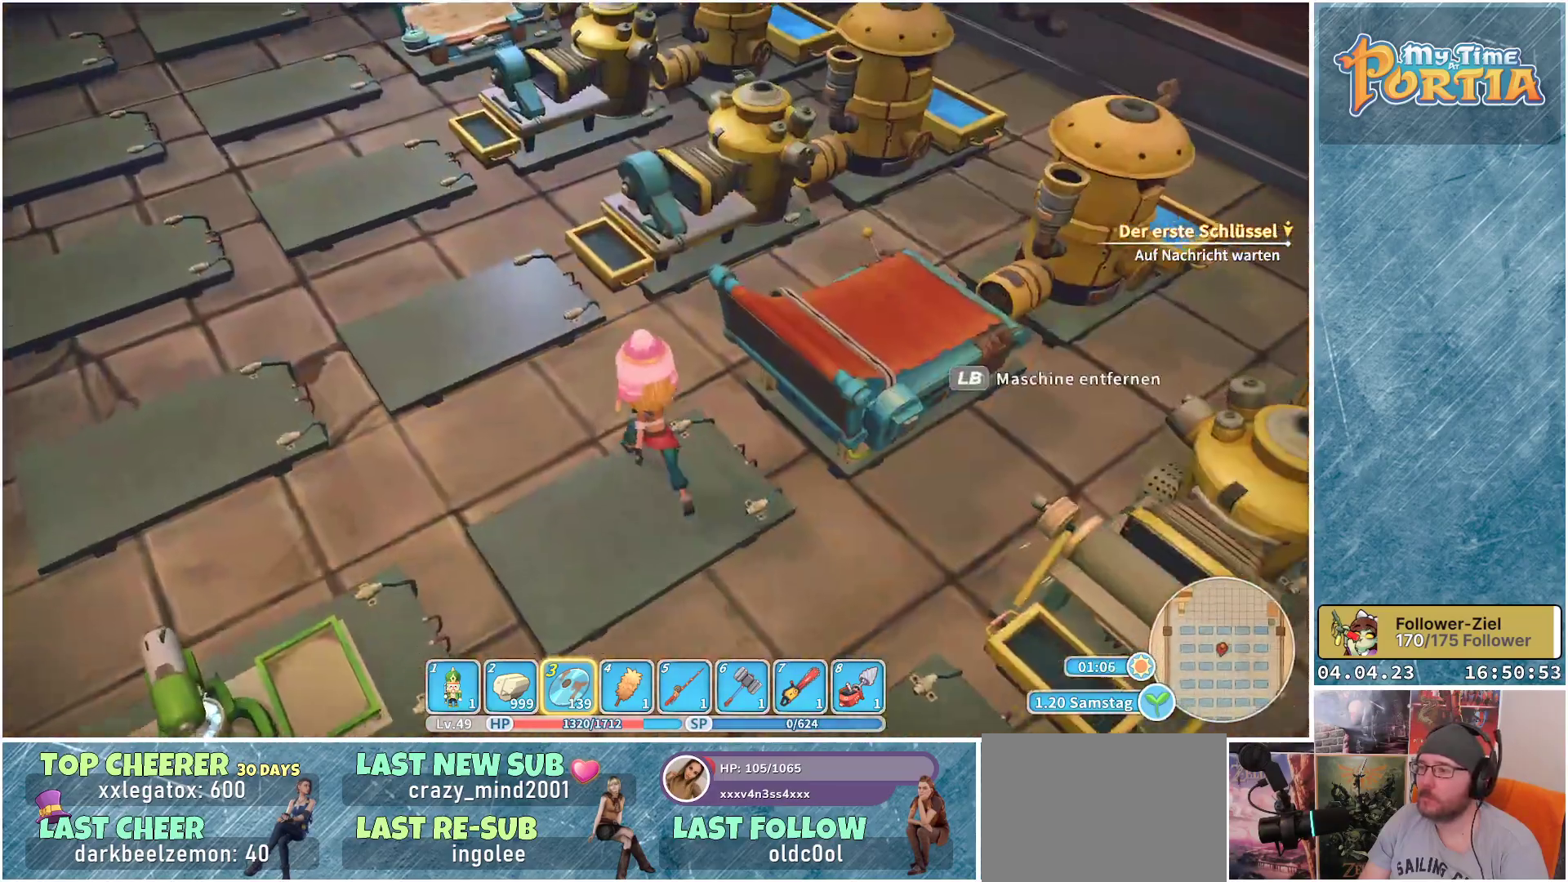
{"buttons": [], "left_stick": "up-left", "right_stick": "center", "events": []}
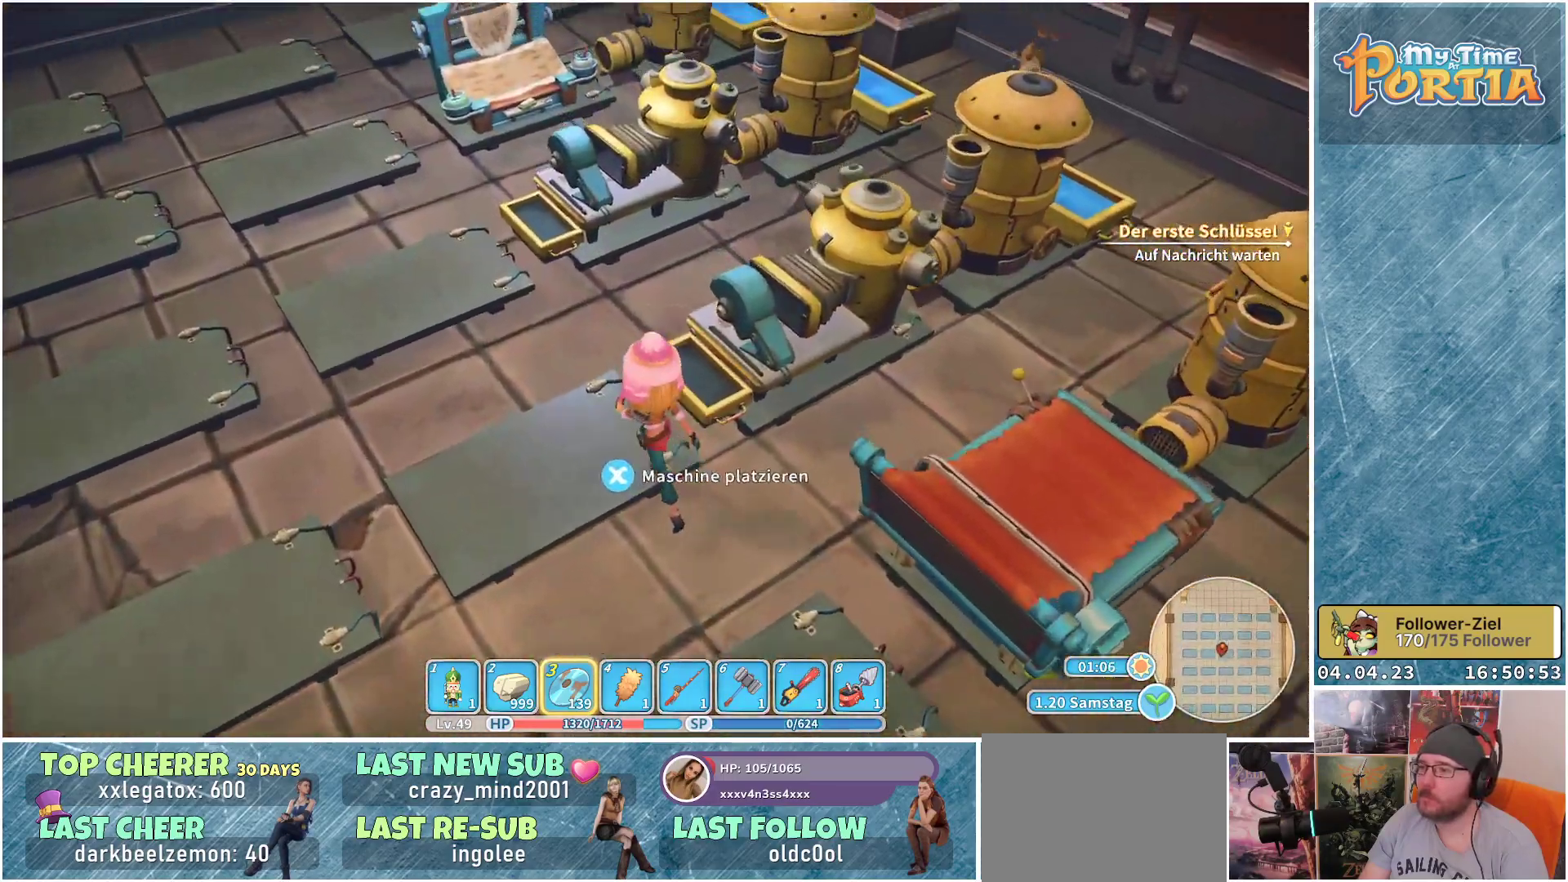
{"buttons": [], "left_stick": "up-left", "right_stick": "center", "events": [[117, "right_stick", "up-right"], [333, "right_stick", "center"]]}
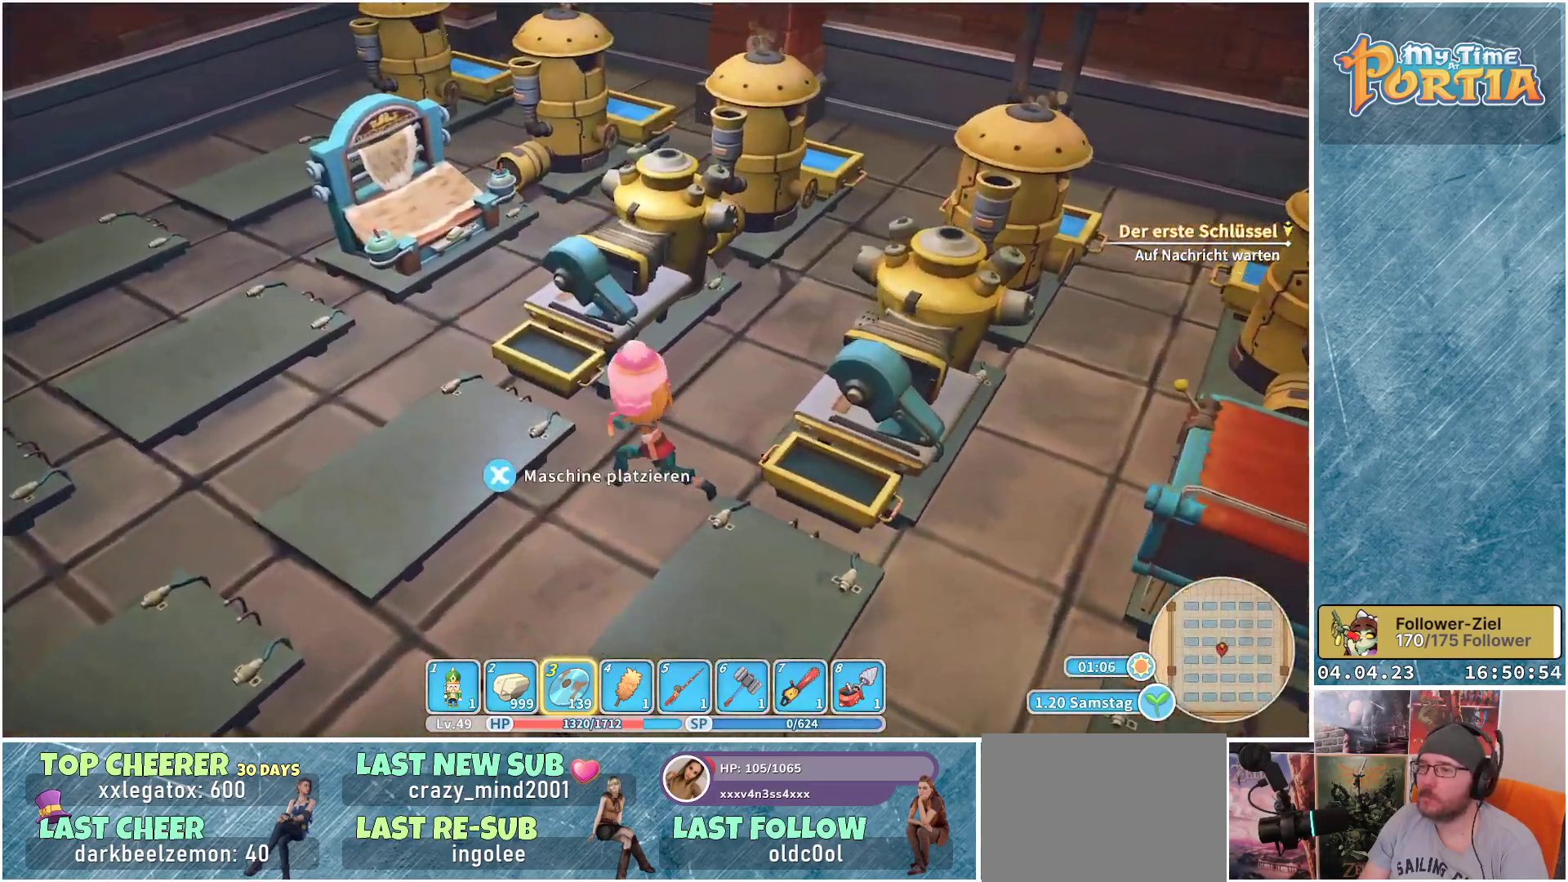
{"buttons": [], "left_stick": "left", "right_stick": "center", "events": [[450, "left_stick", "left"]]}
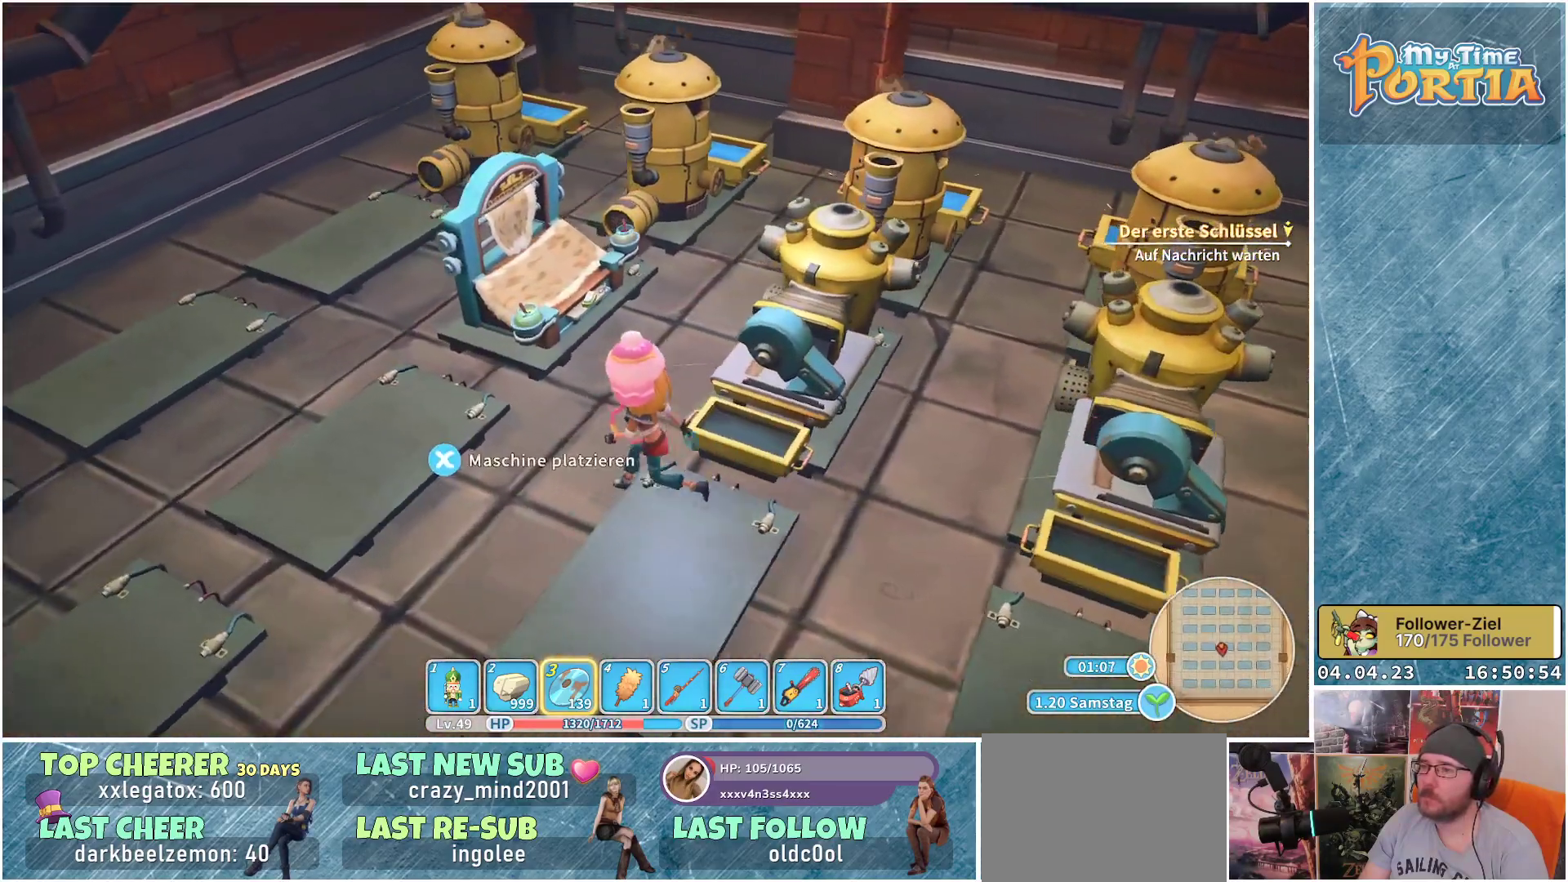
{"buttons": [], "left_stick": "left", "right_stick": "center", "events": []}
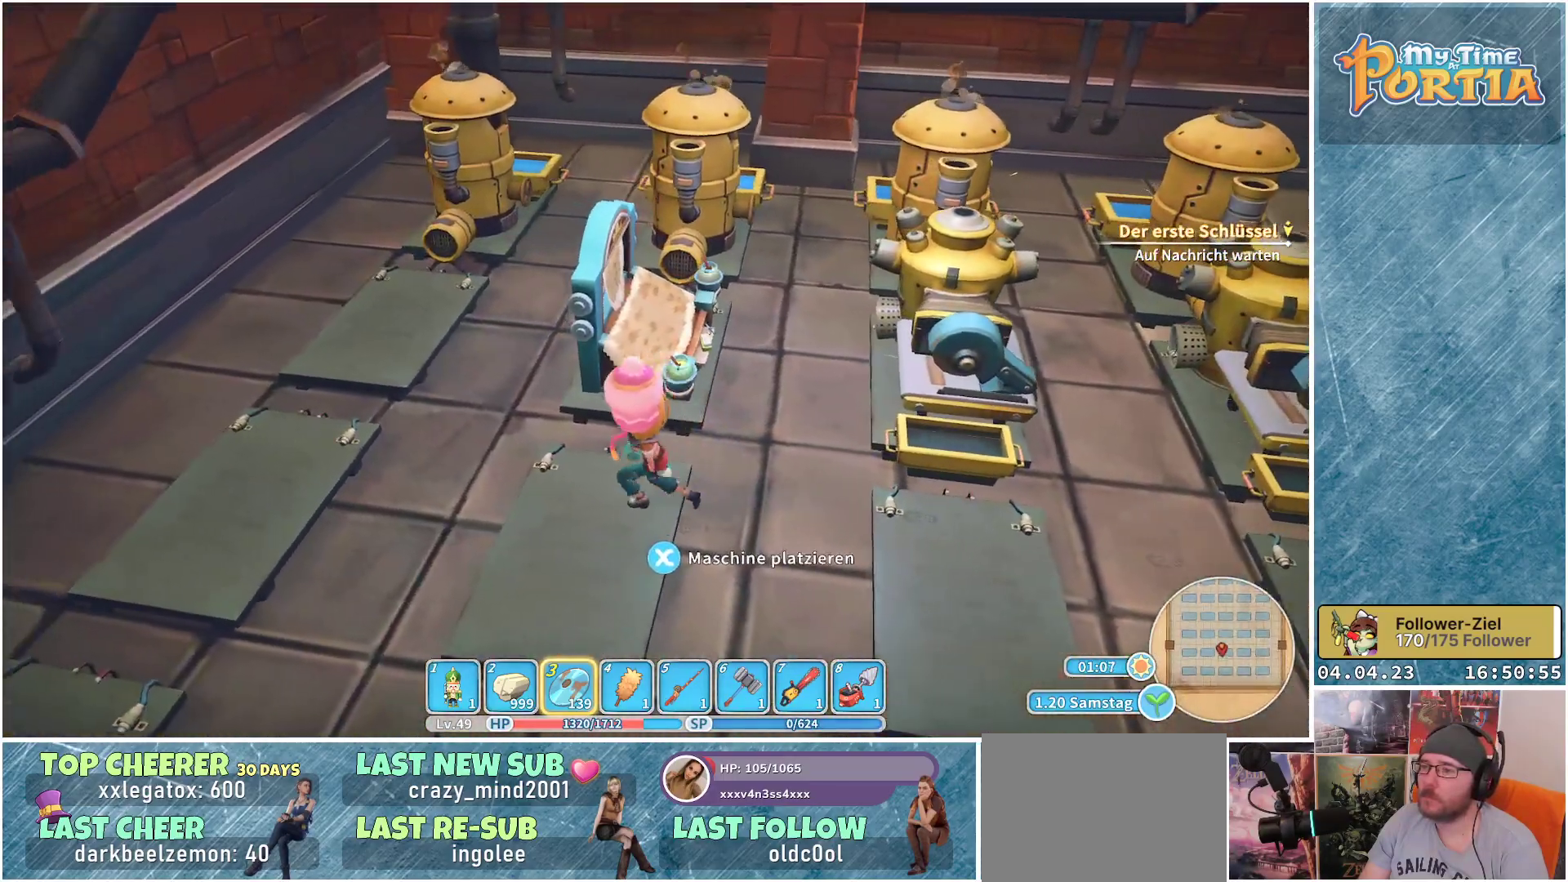
{"buttons": [], "left_stick": "center", "right_stick": "right", "events": [[17, "left_stick", "center"], [383, "right_stick", "right"]]}
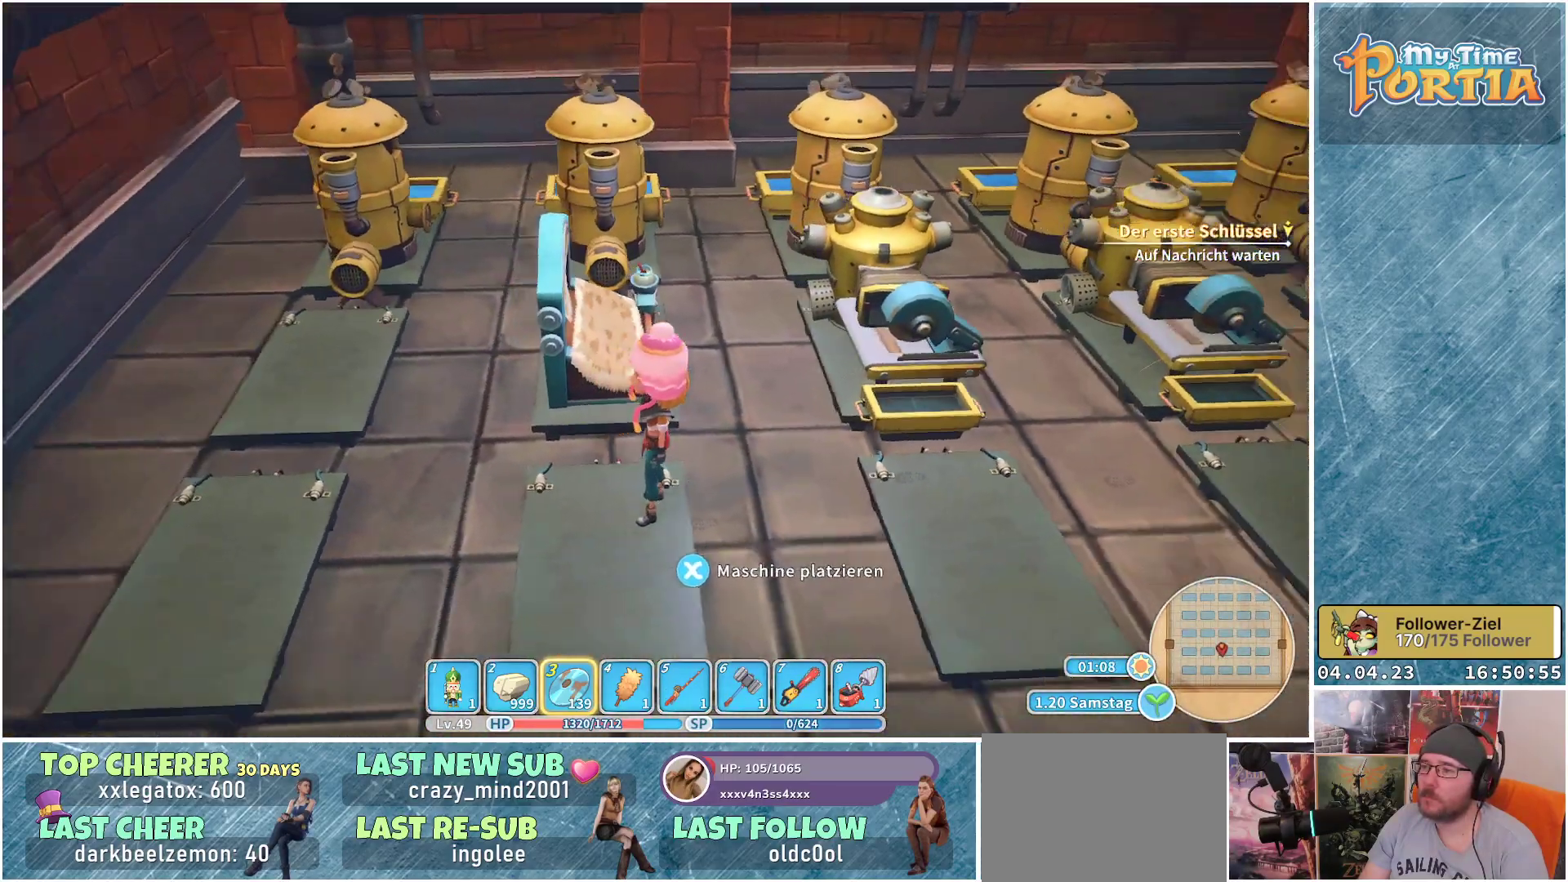
{"buttons": [], "left_stick": "right", "right_stick": "center", "events": [[133, "right_stick", "center"], [200, "left_stick", "right"]]}
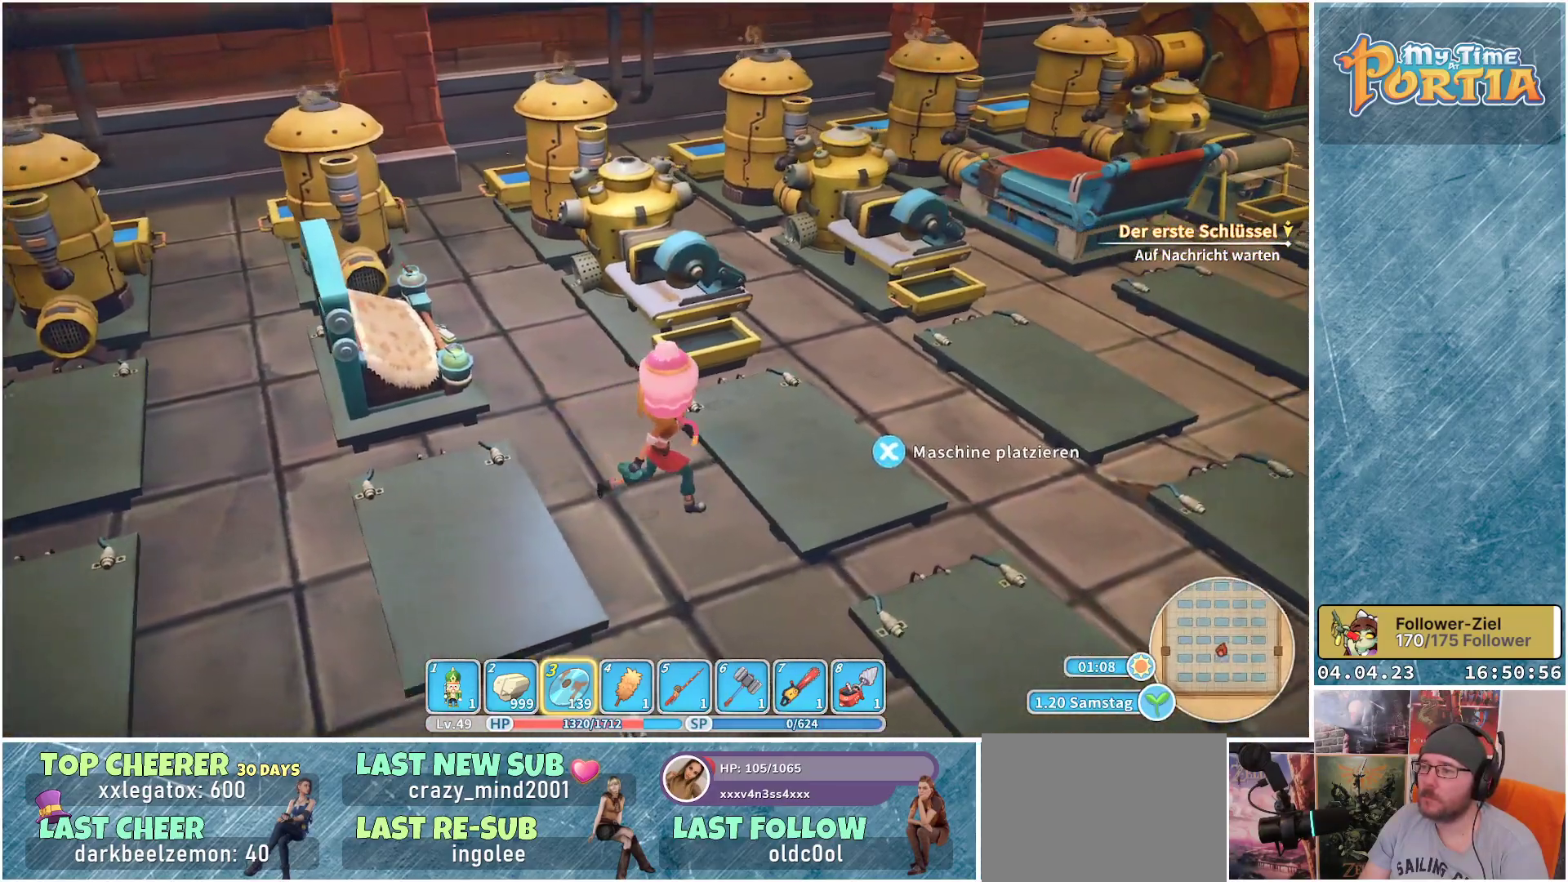
{"buttons": [], "left_stick": "right", "right_stick": "center", "events": [[33, "left_stick", "up-right"], [333, "left_stick", "right"]]}
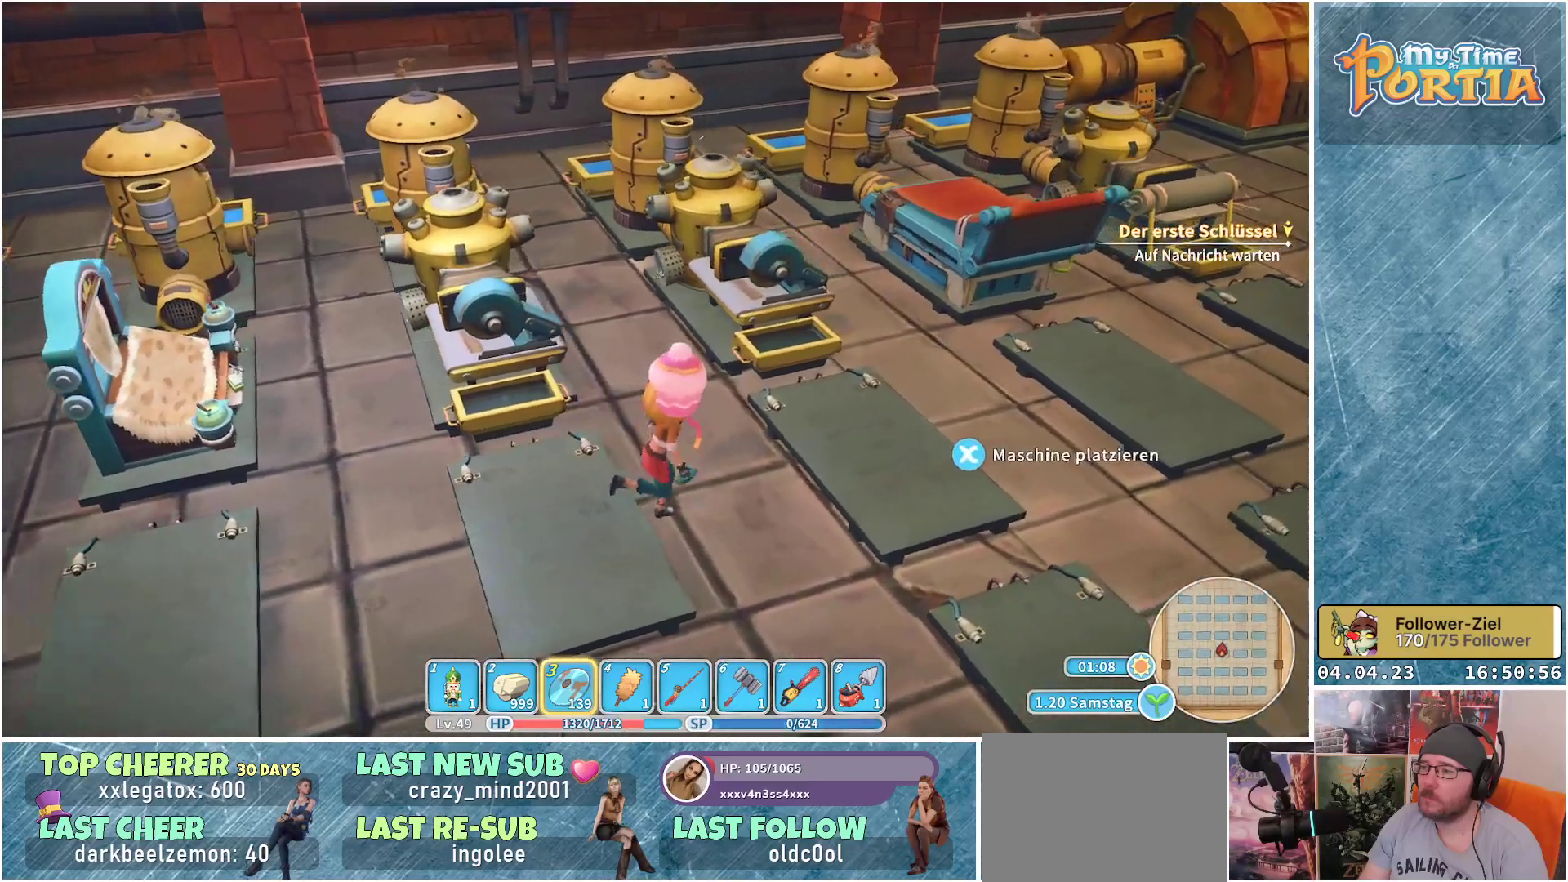
{"buttons": [], "left_stick": "right", "right_stick": "center", "events": []}
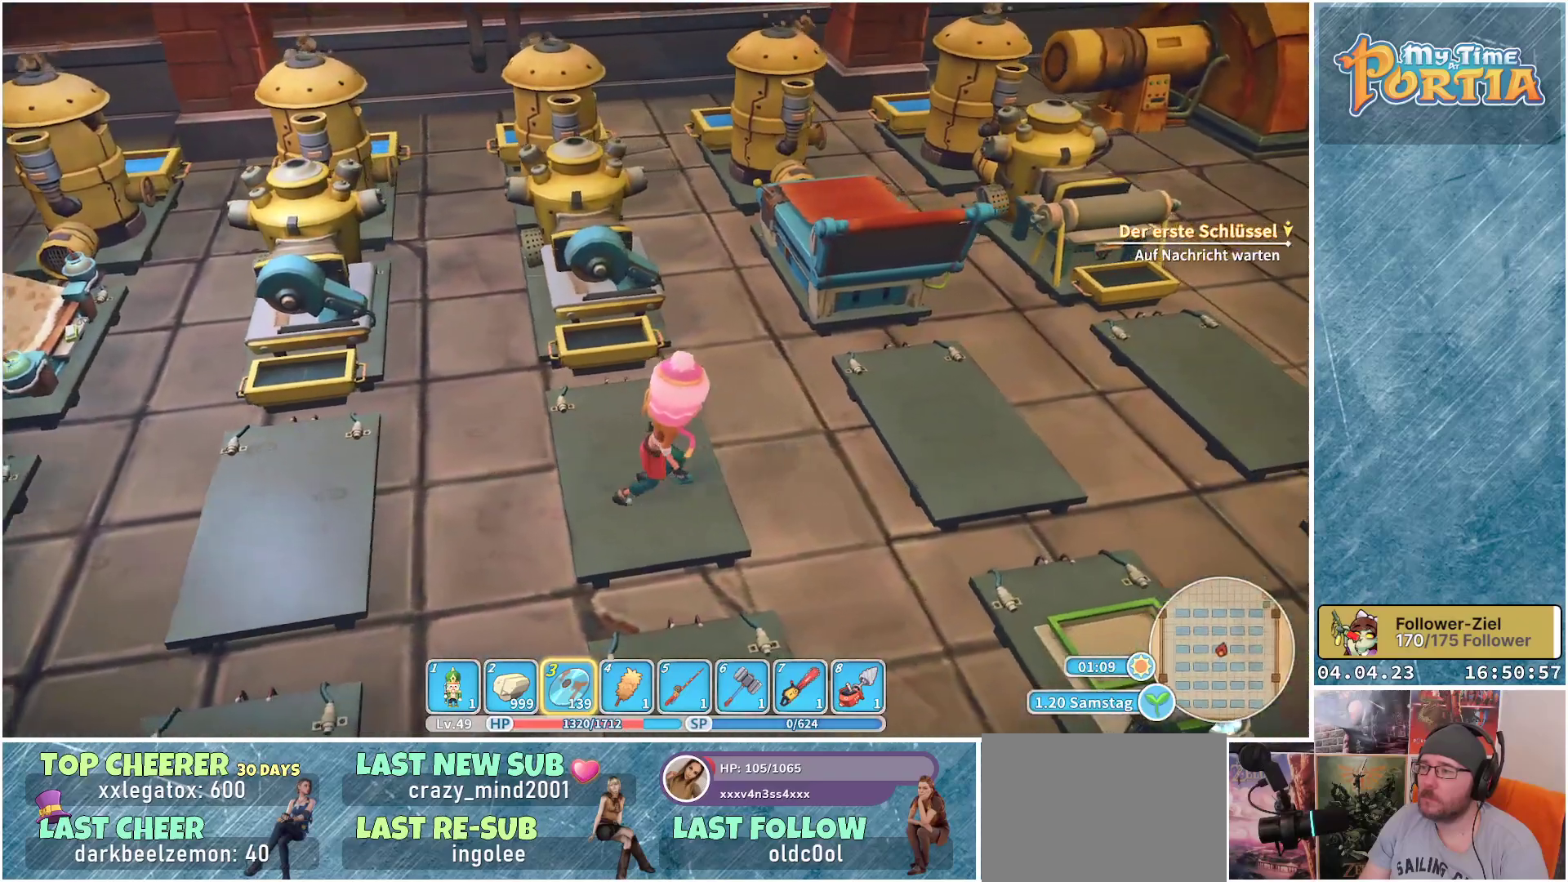
{"buttons": [], "left_stick": "right", "right_stick": "left", "events": [[367, "right_stick", "left"]]}
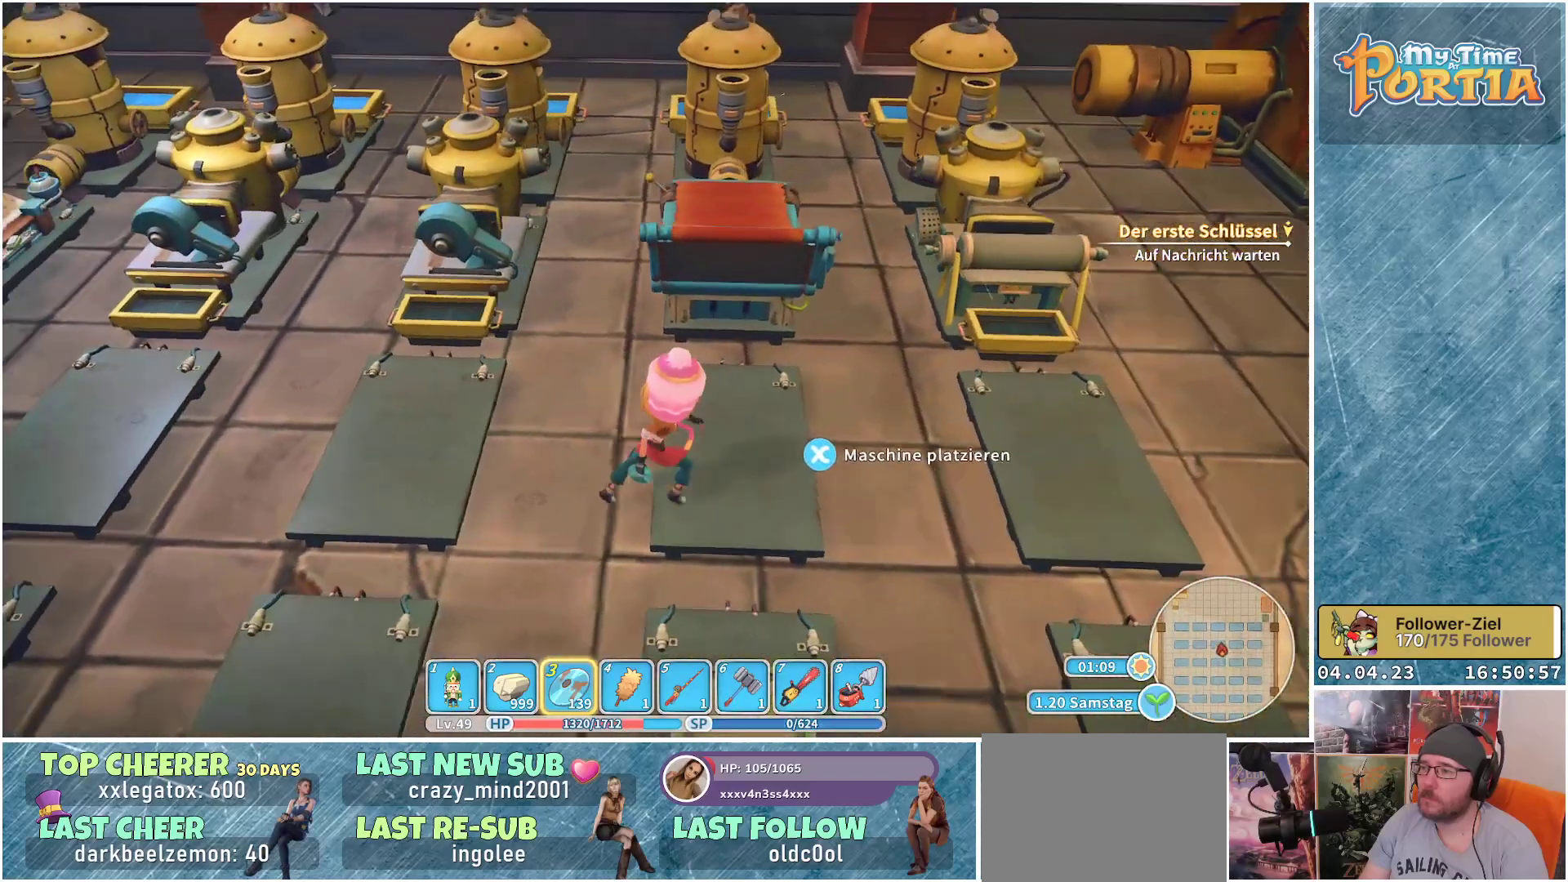
{"buttons": [], "left_stick": "up", "right_stick": "center", "events": [[150, "left_stick", "center"], [183, "right_stick", "center"], [483, "left_stick", "up"]]}
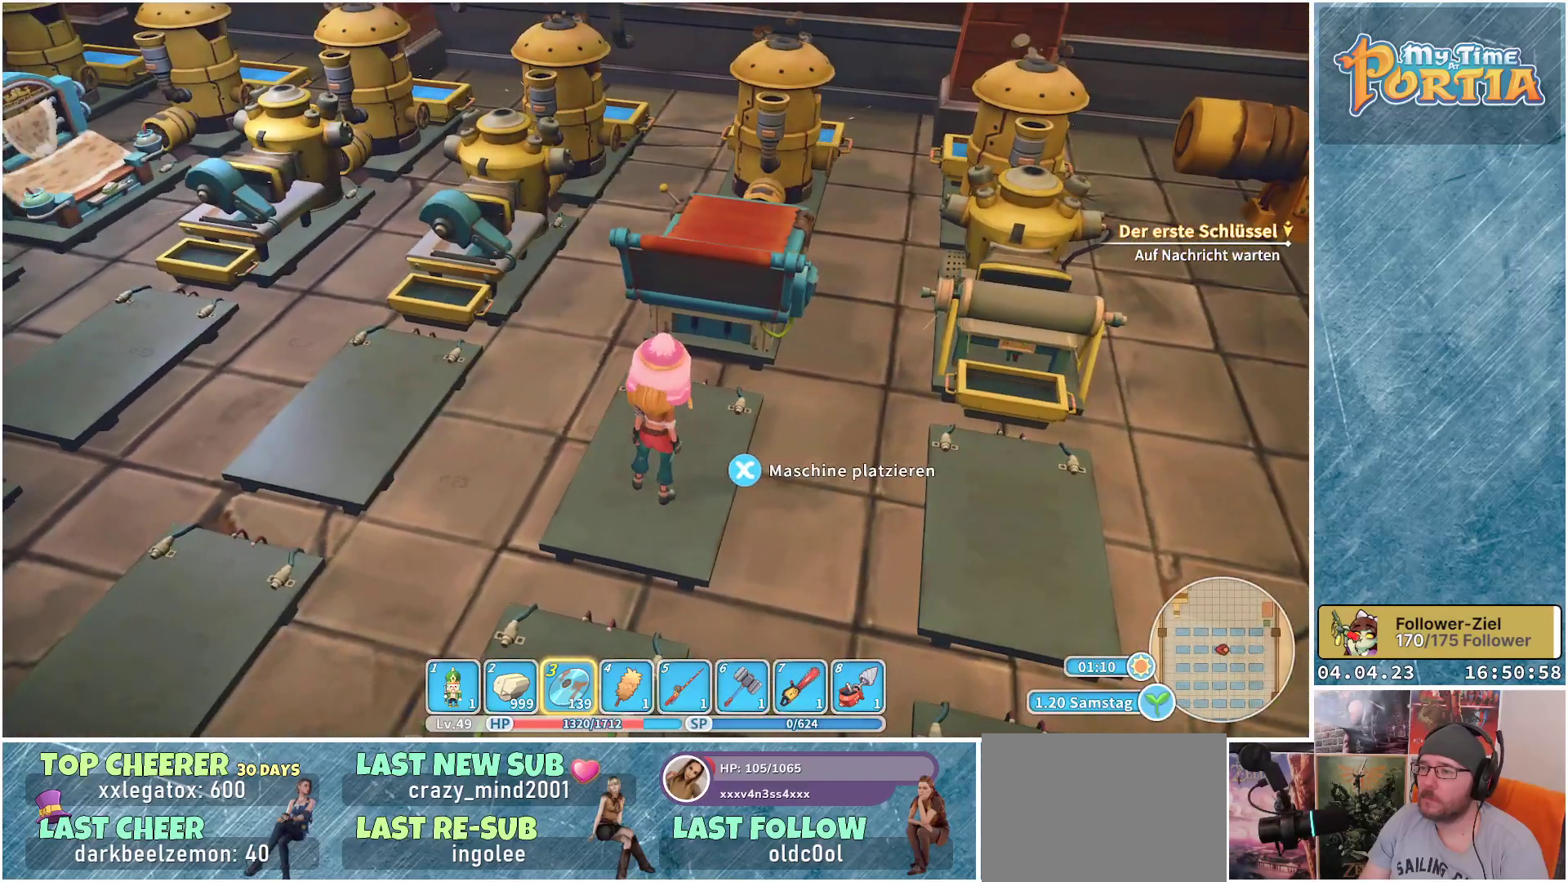
{"buttons": [], "left_stick": "center", "right_stick": "center", "events": [[383, "left_stick", "center"]]}
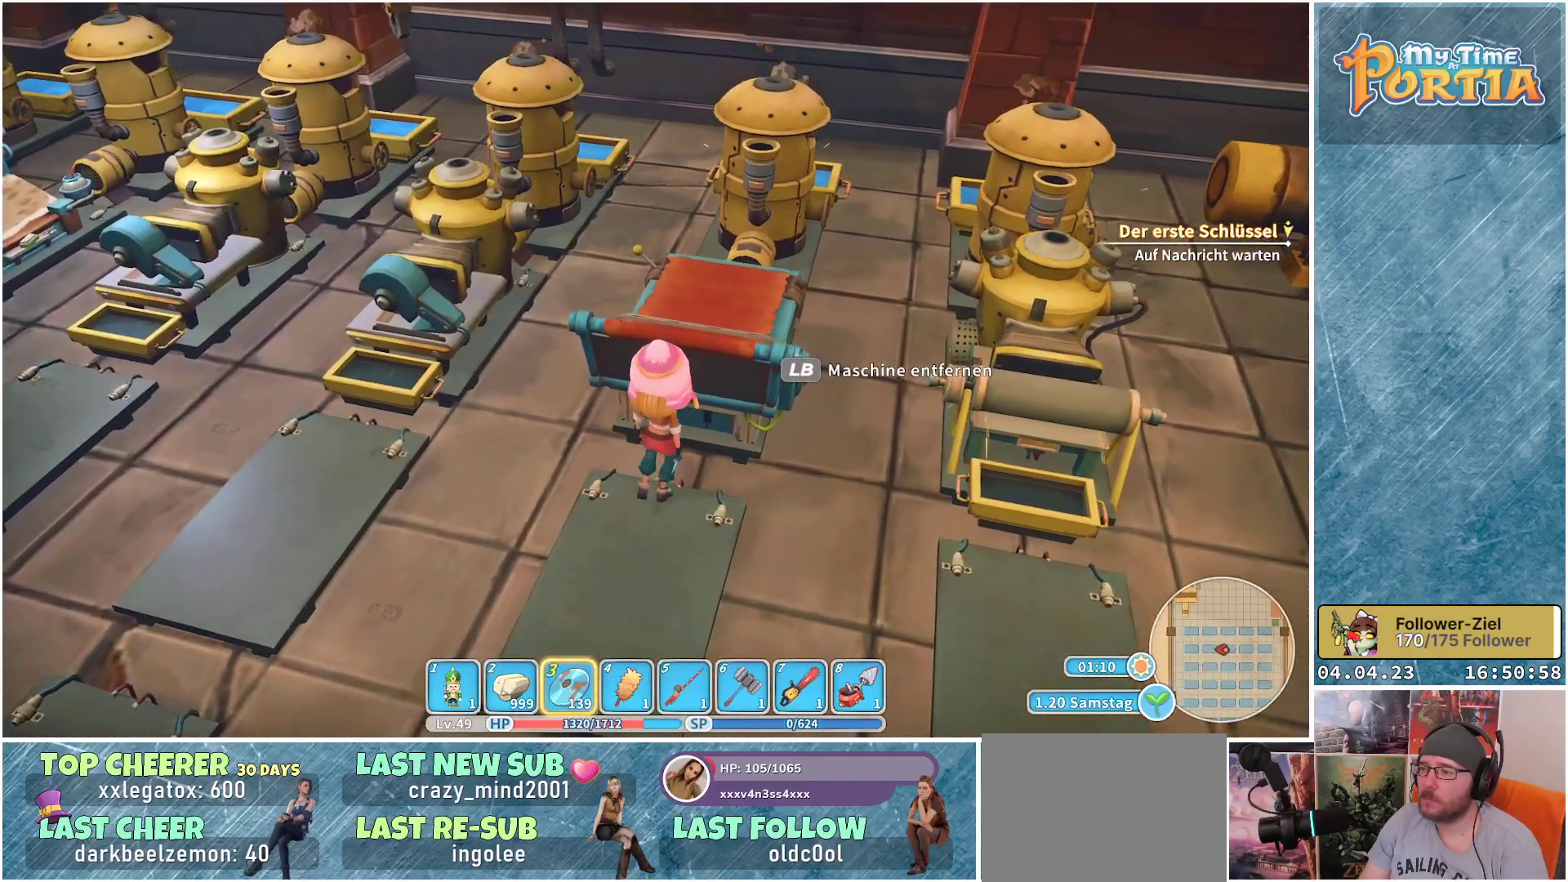
{"buttons": [], "left_stick": "center", "right_stick": "center", "events": []}
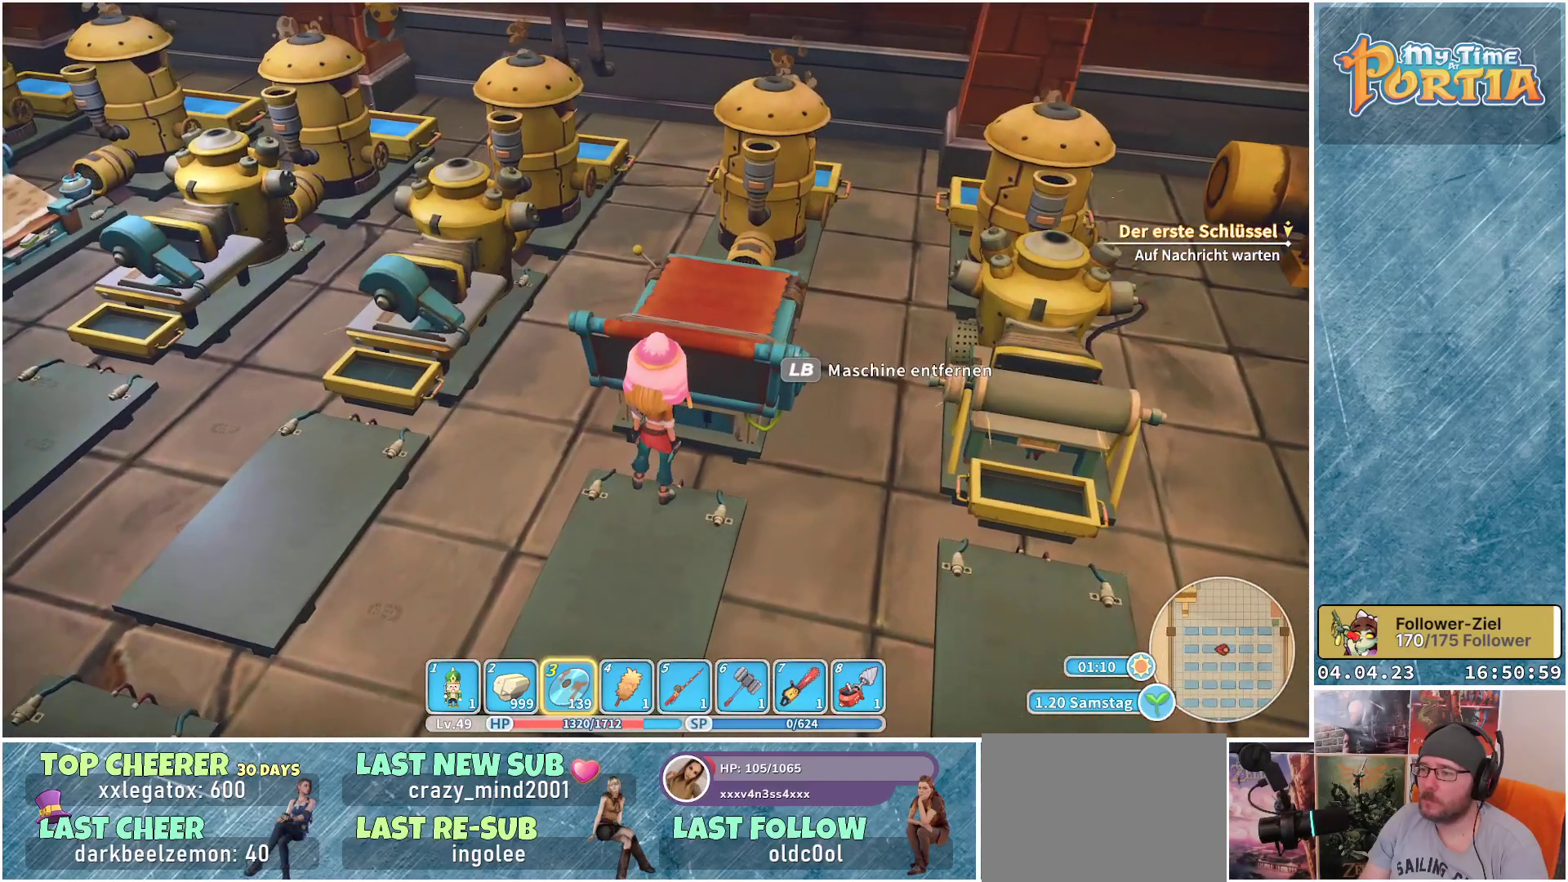
{"buttons": [], "left_stick": "center", "right_stick": "left", "events": [[17, "right_stick", "left"]]}
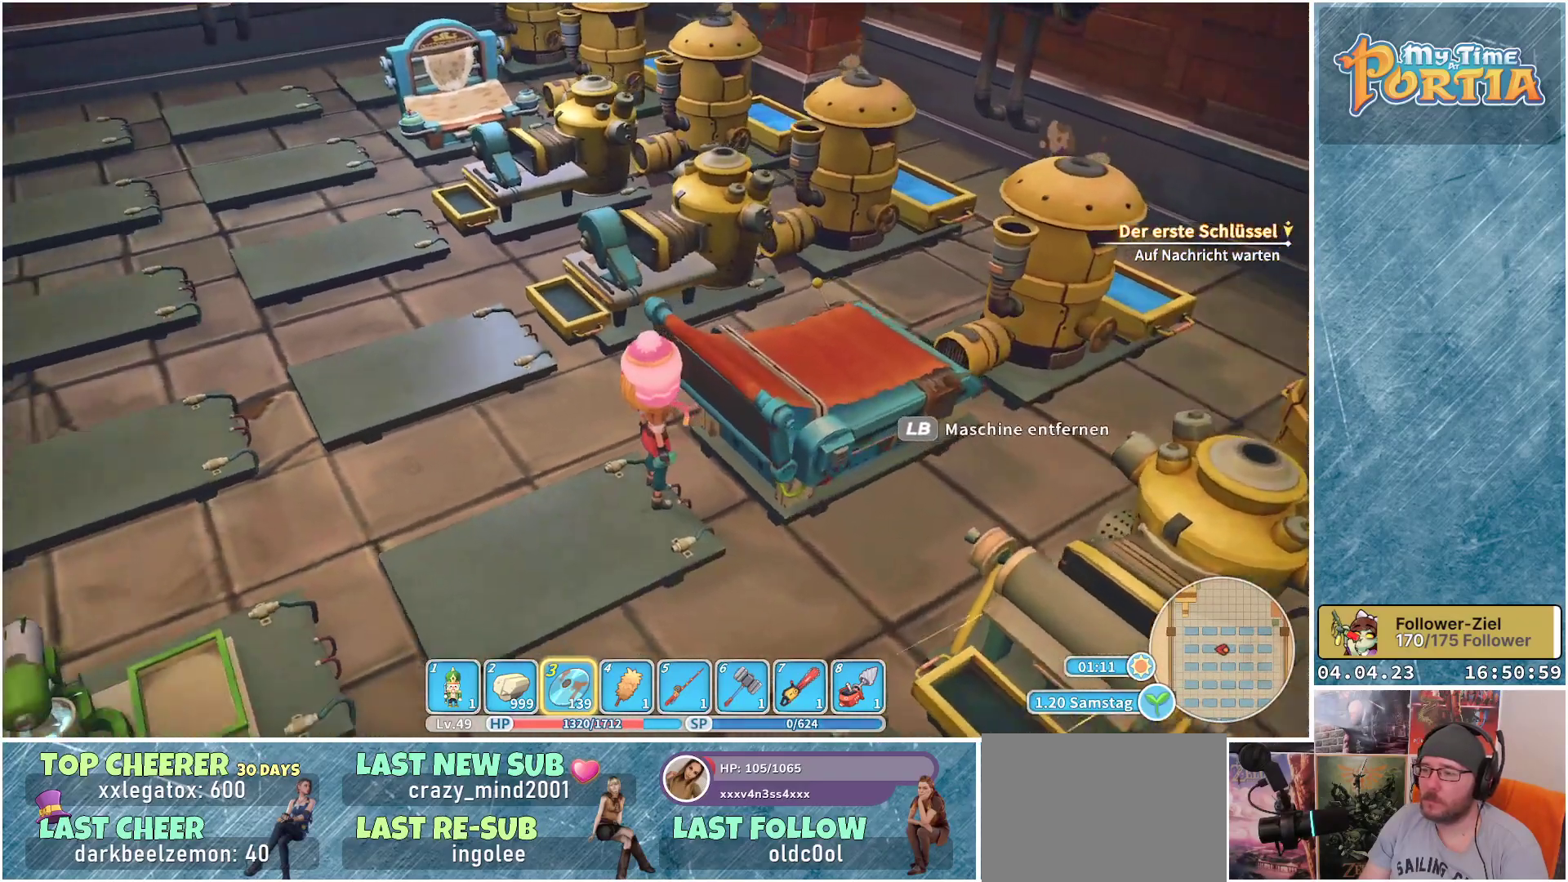
{"buttons": [], "left_stick": "center", "right_stick": "center", "events": [[383, "right_stick", "center"]]}
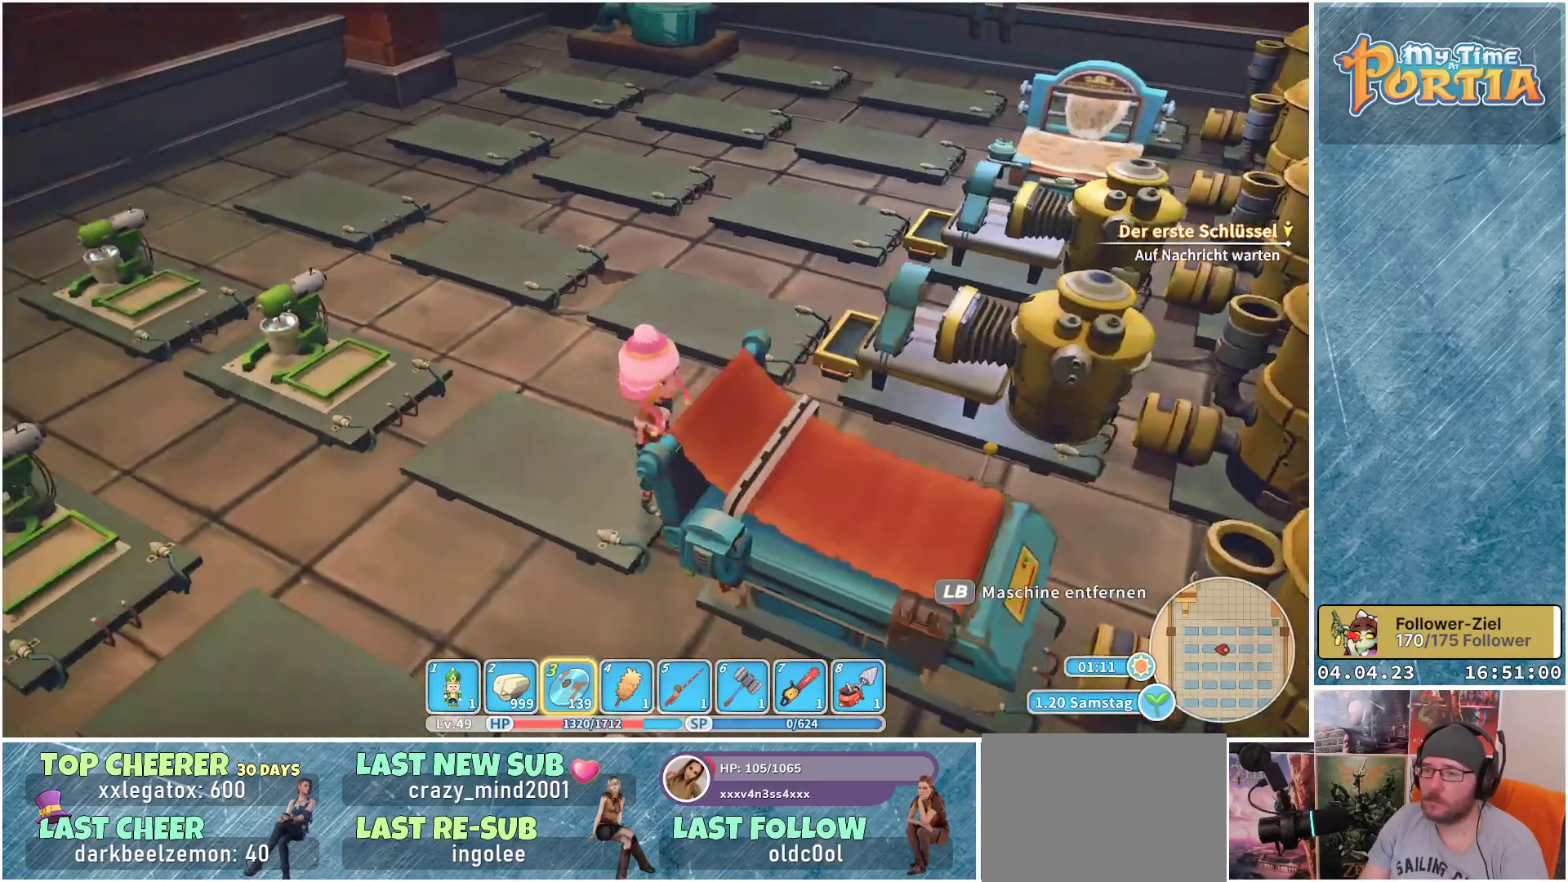
{"buttons": [], "left_stick": "center", "right_stick": "right", "events": [[400, "right_stick", "right"]]}
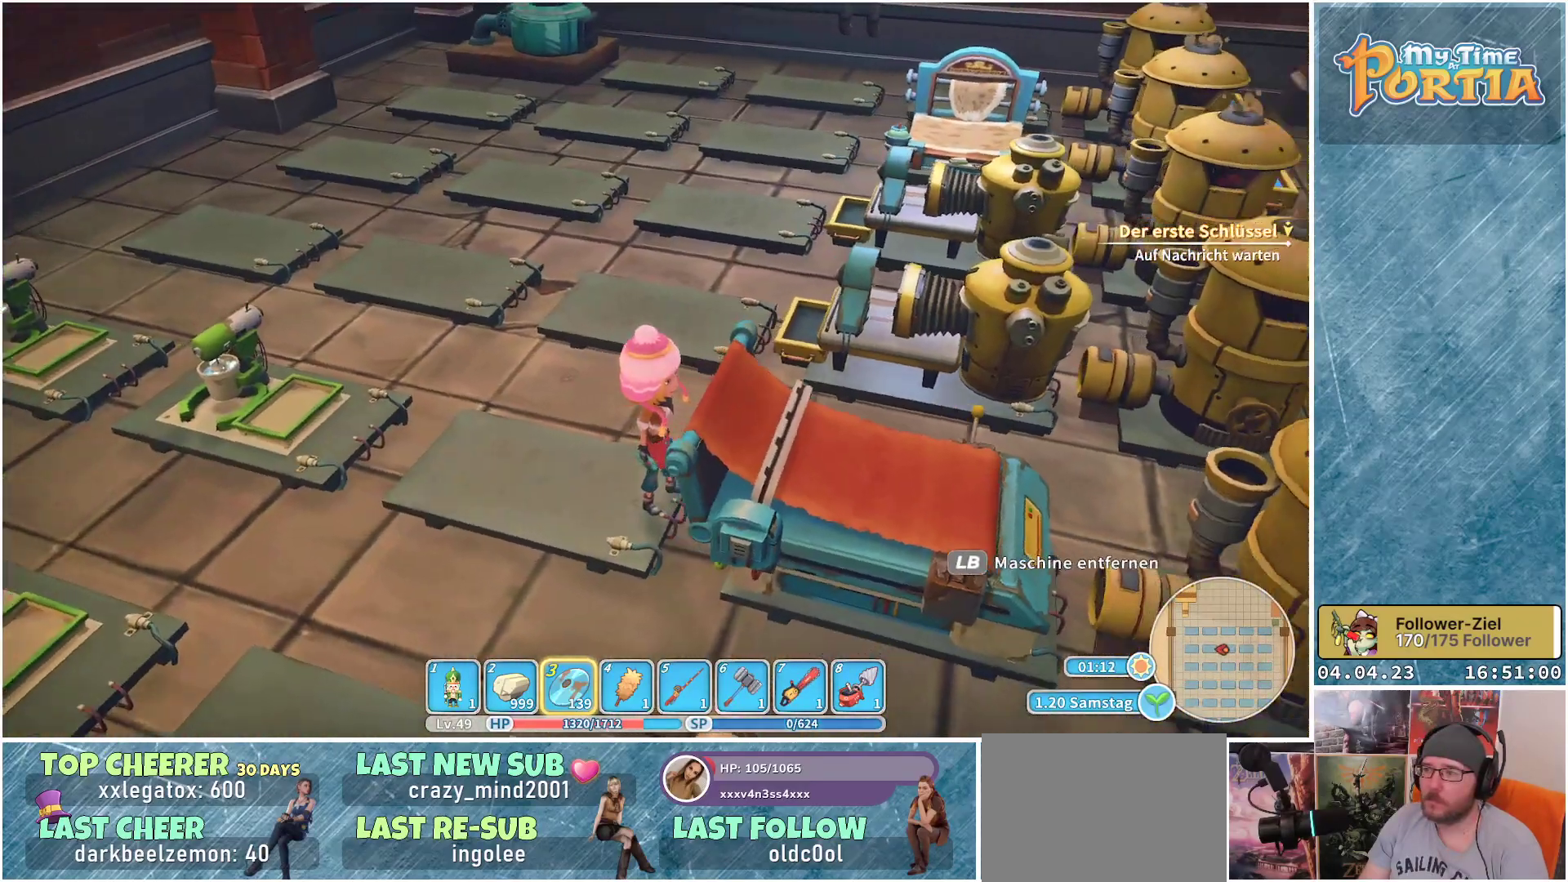
{"buttons": [], "left_stick": "center", "right_stick": "center", "events": [[133, "right_stick", "center"]]}